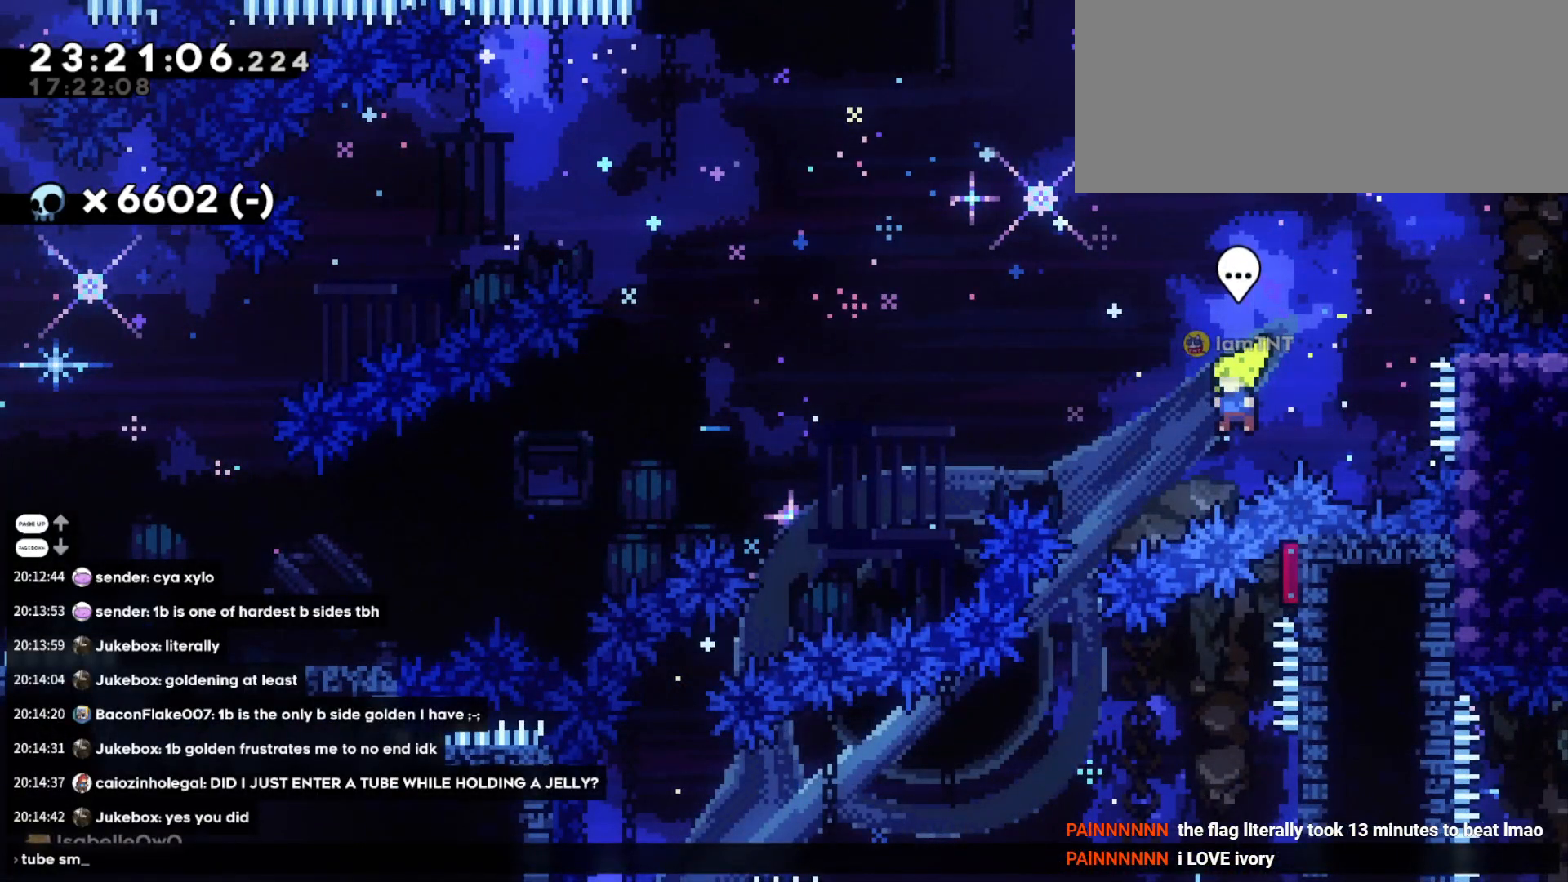
Gameplay with keyboard; each line is a JSON object with the keys held at the frame after it. "events" lists presses ("down") and releases ("up") of "a", "d", "dash", "demo", "grab", "jump", "s" and "w" between this image and that frame as [ms after this image, input, new state], when the widget could be followed in between. No other keys are recorded. Mouse input is not recorded. Key names are as the overlay labels them; some are game actions (e.g. jump) rather than physical keys. Not read: grab2 jump2.
{"keys": [], "events": []}
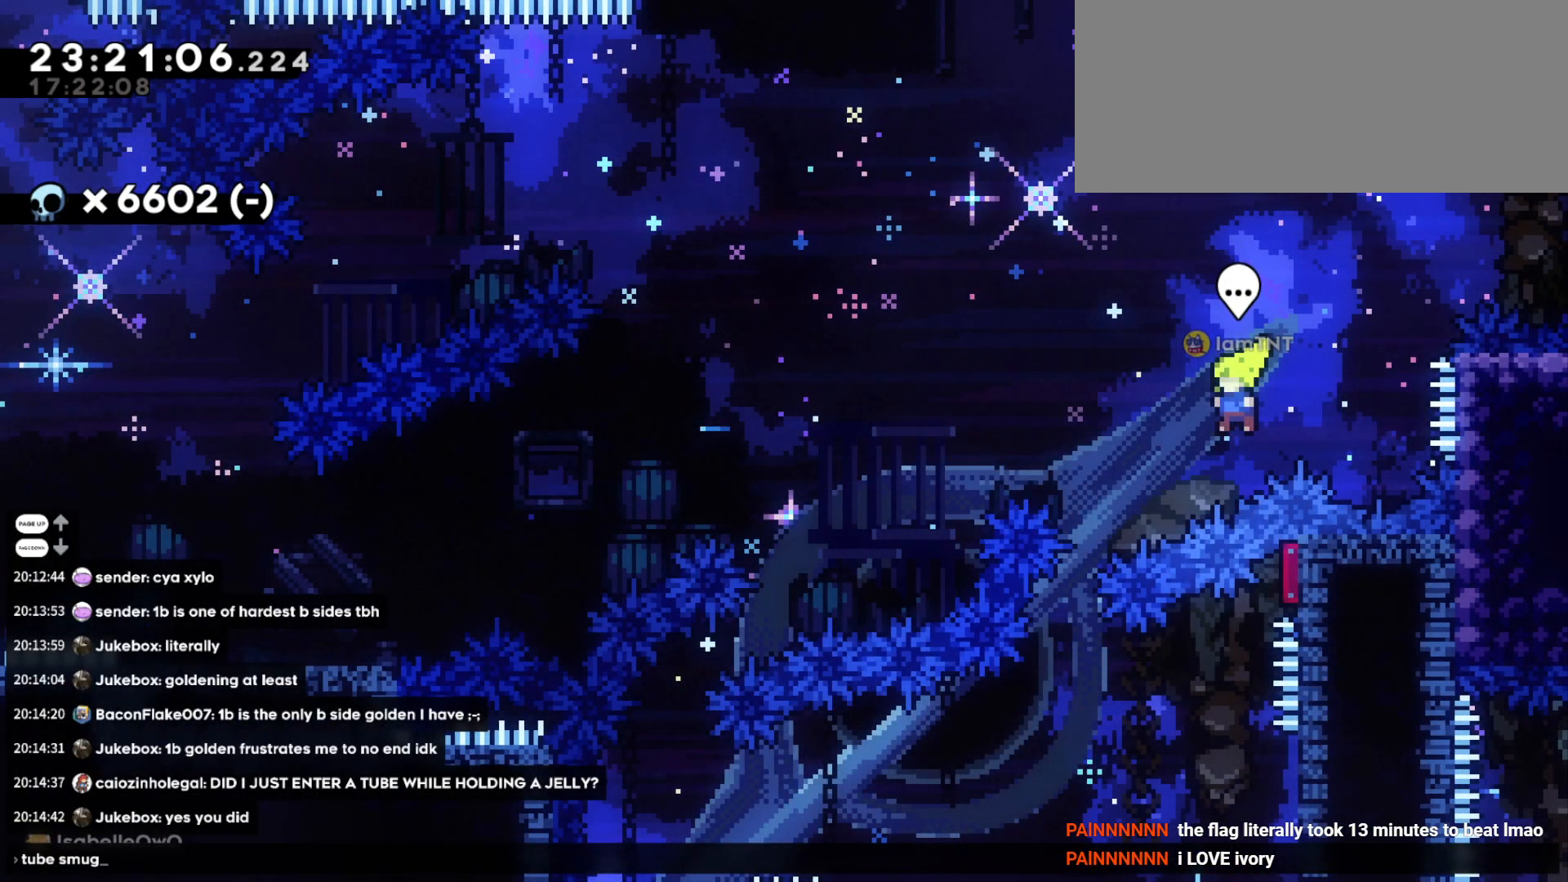
{"keys": [], "events": []}
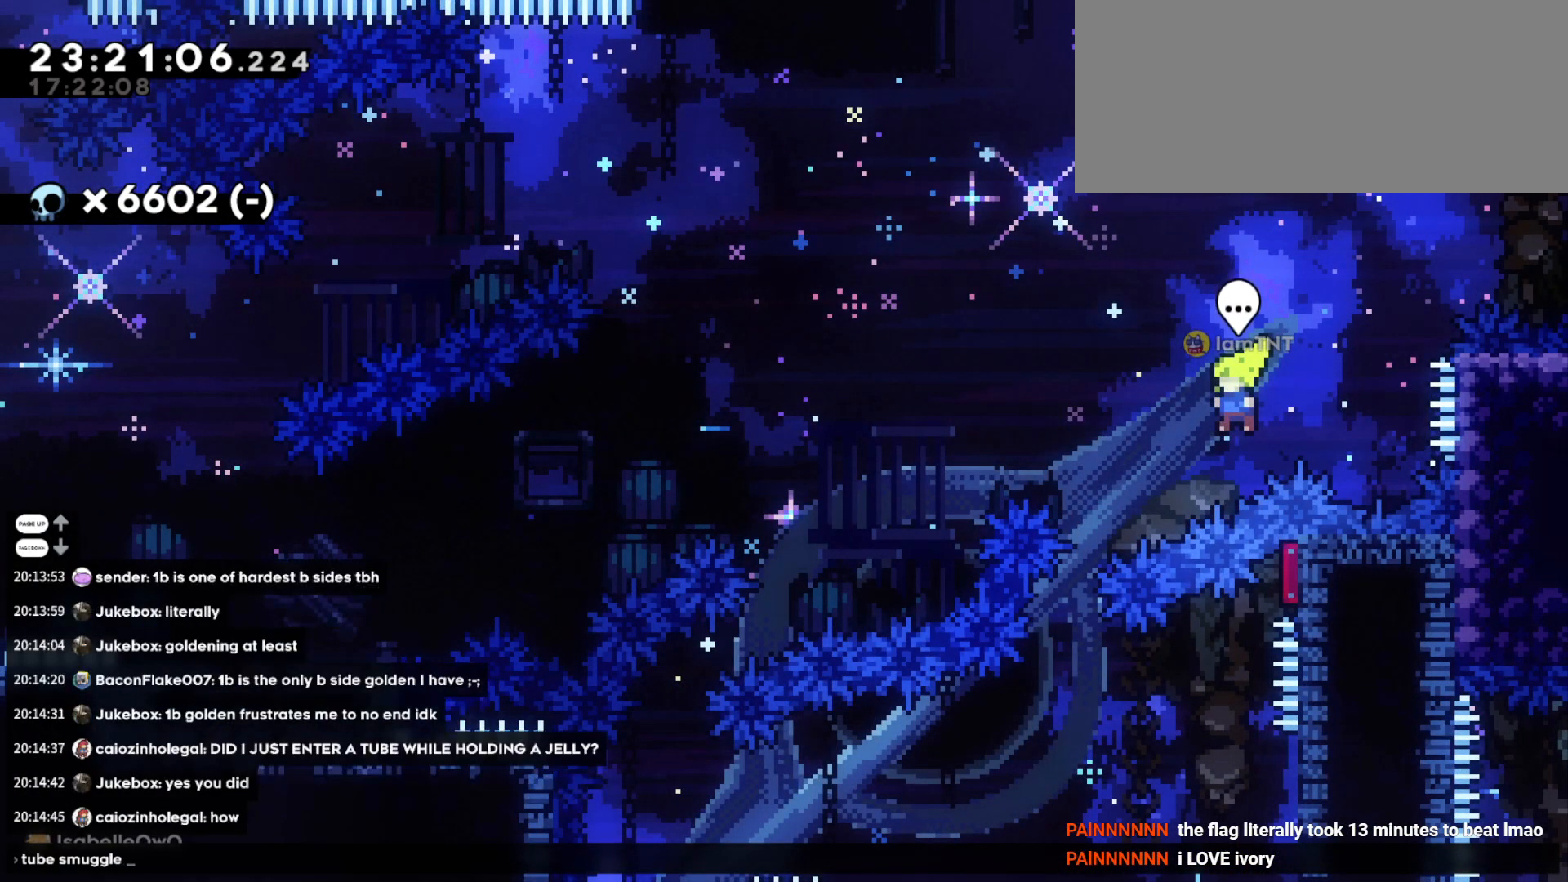
{"keys": ["dash"], "events": [[250, "a", "down"], [350, "a", "up"], [466, "dash", "down"]]}
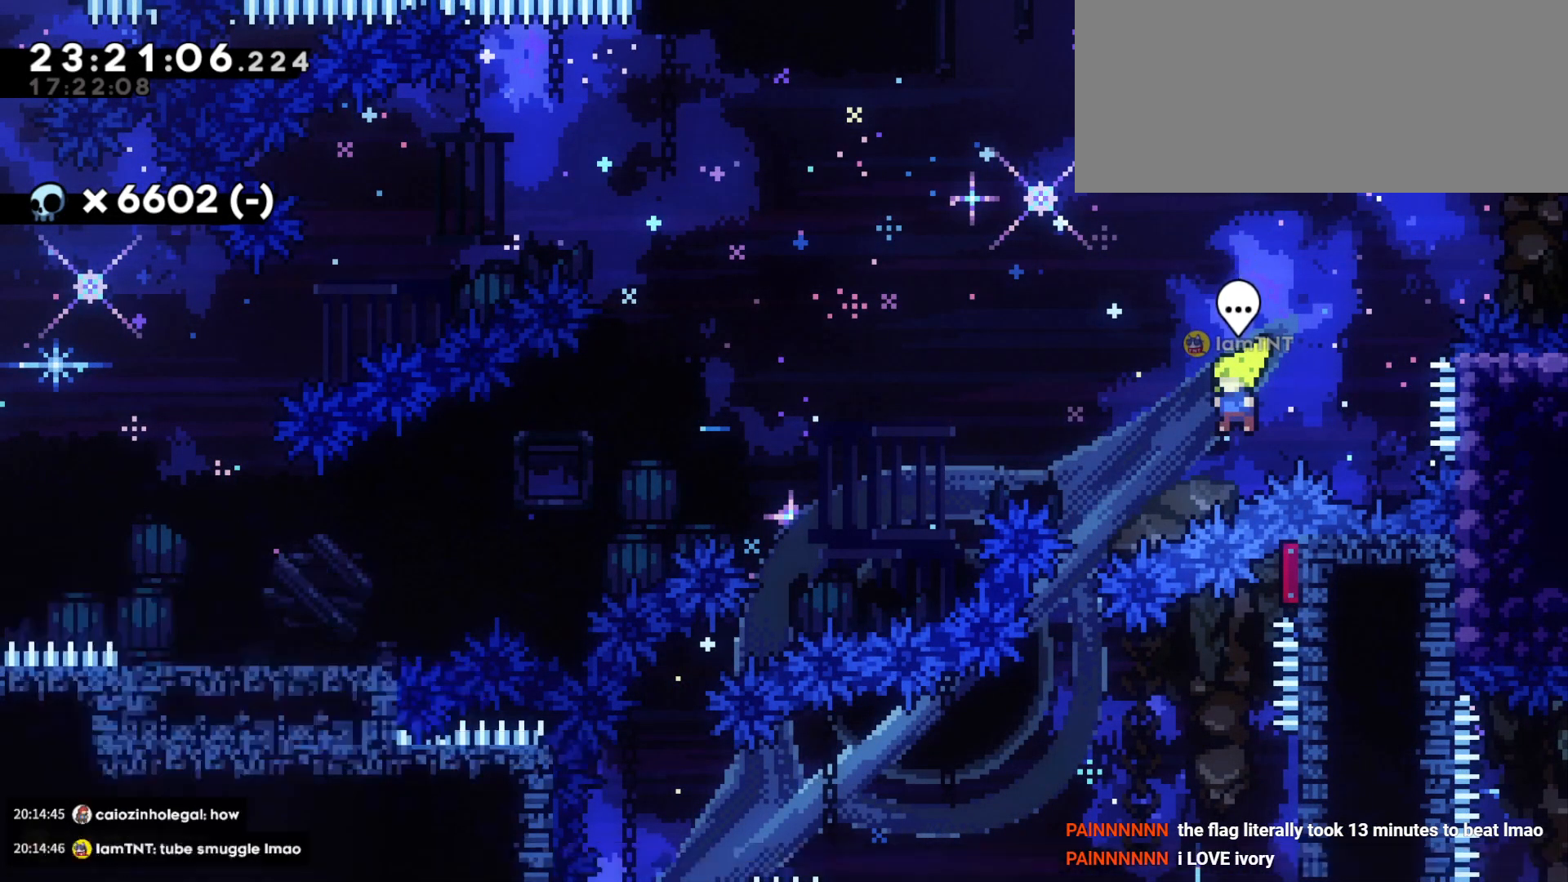
{"keys": [], "events": [[100, "dash", "up"]]}
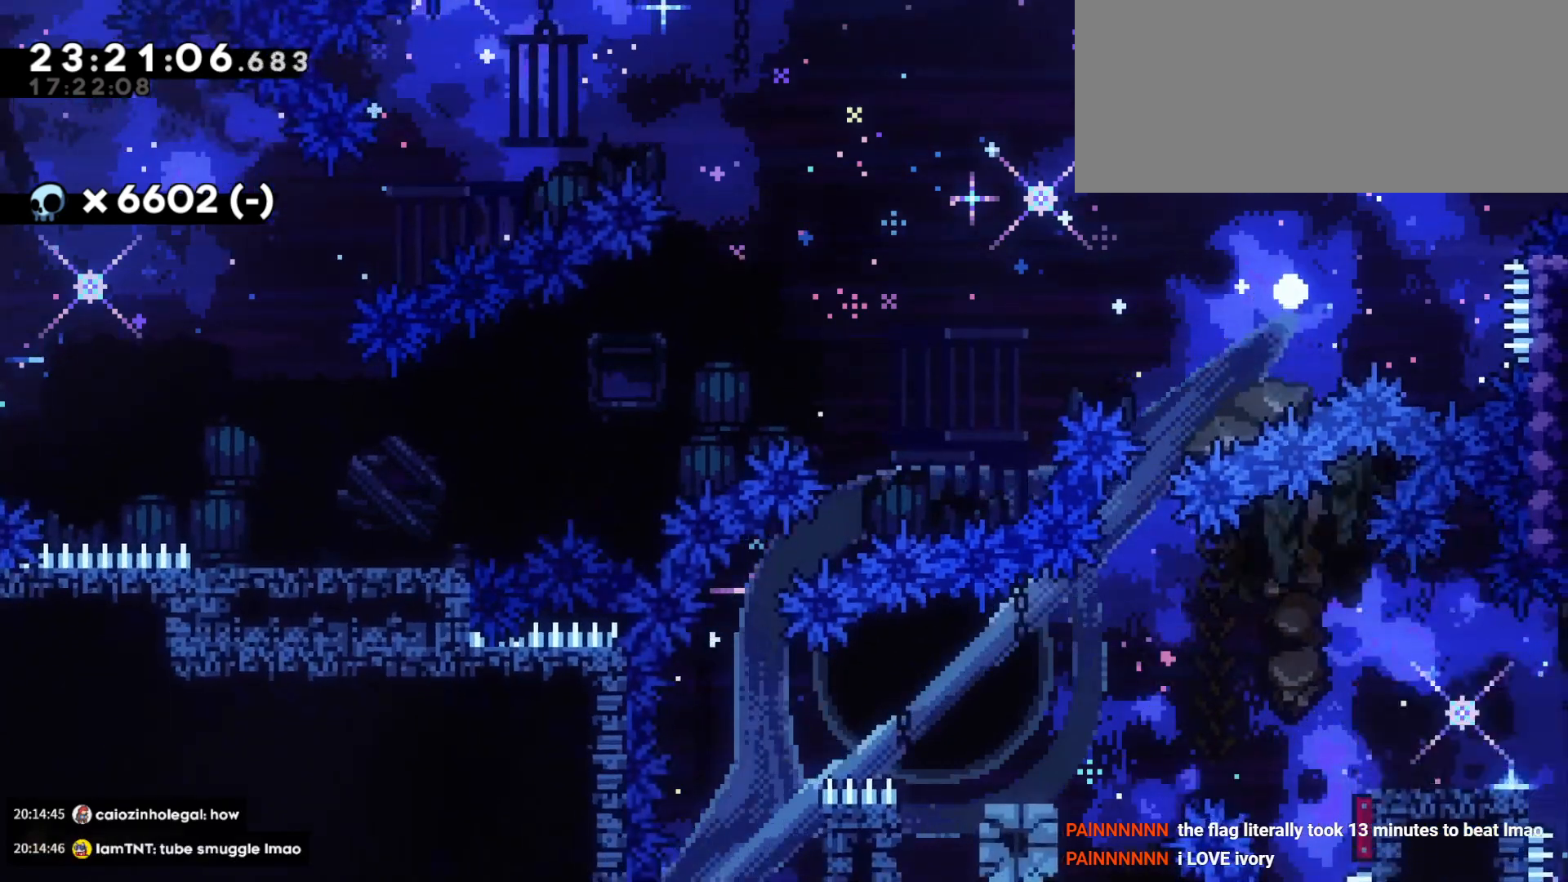
{"keys": [], "events": []}
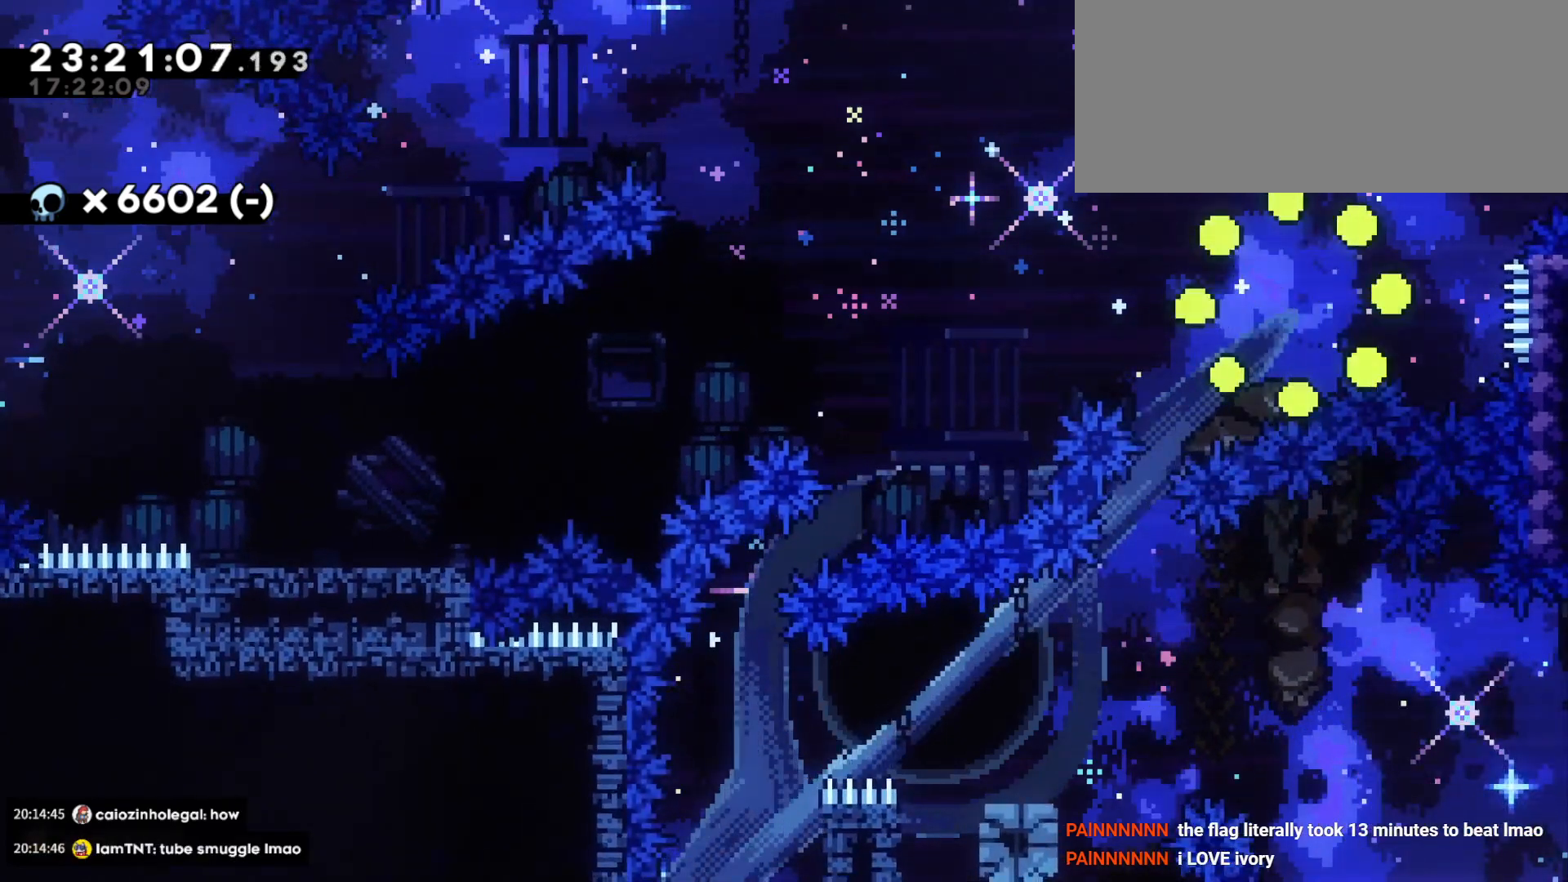
{"keys": ["d", "s"], "events": [[250, "s", "down"], [283, "d", "down"]]}
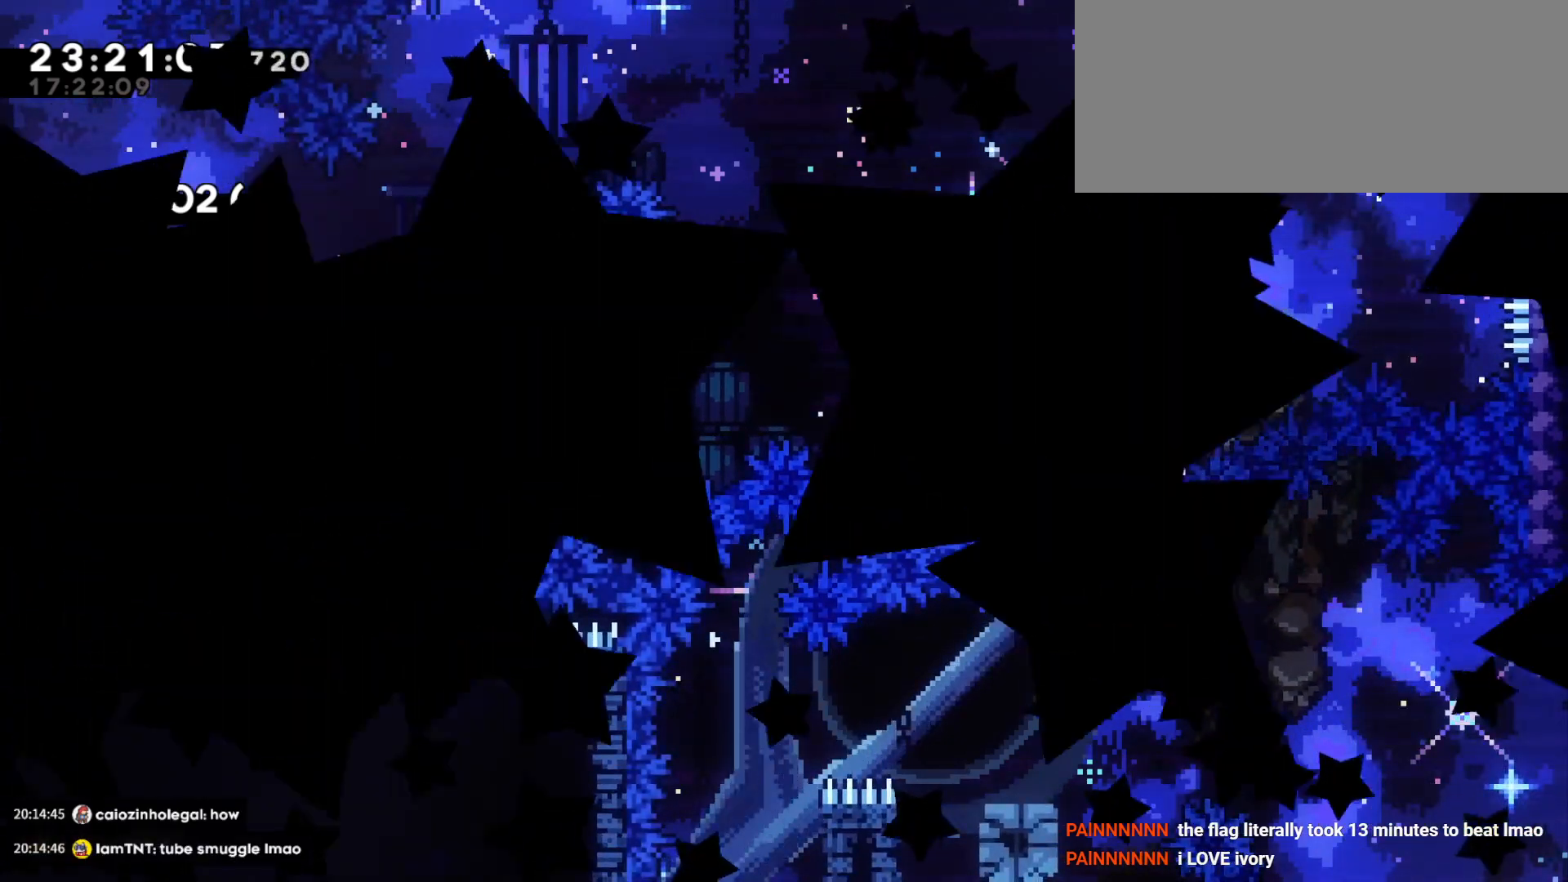
{"keys": ["d", "s"], "events": []}
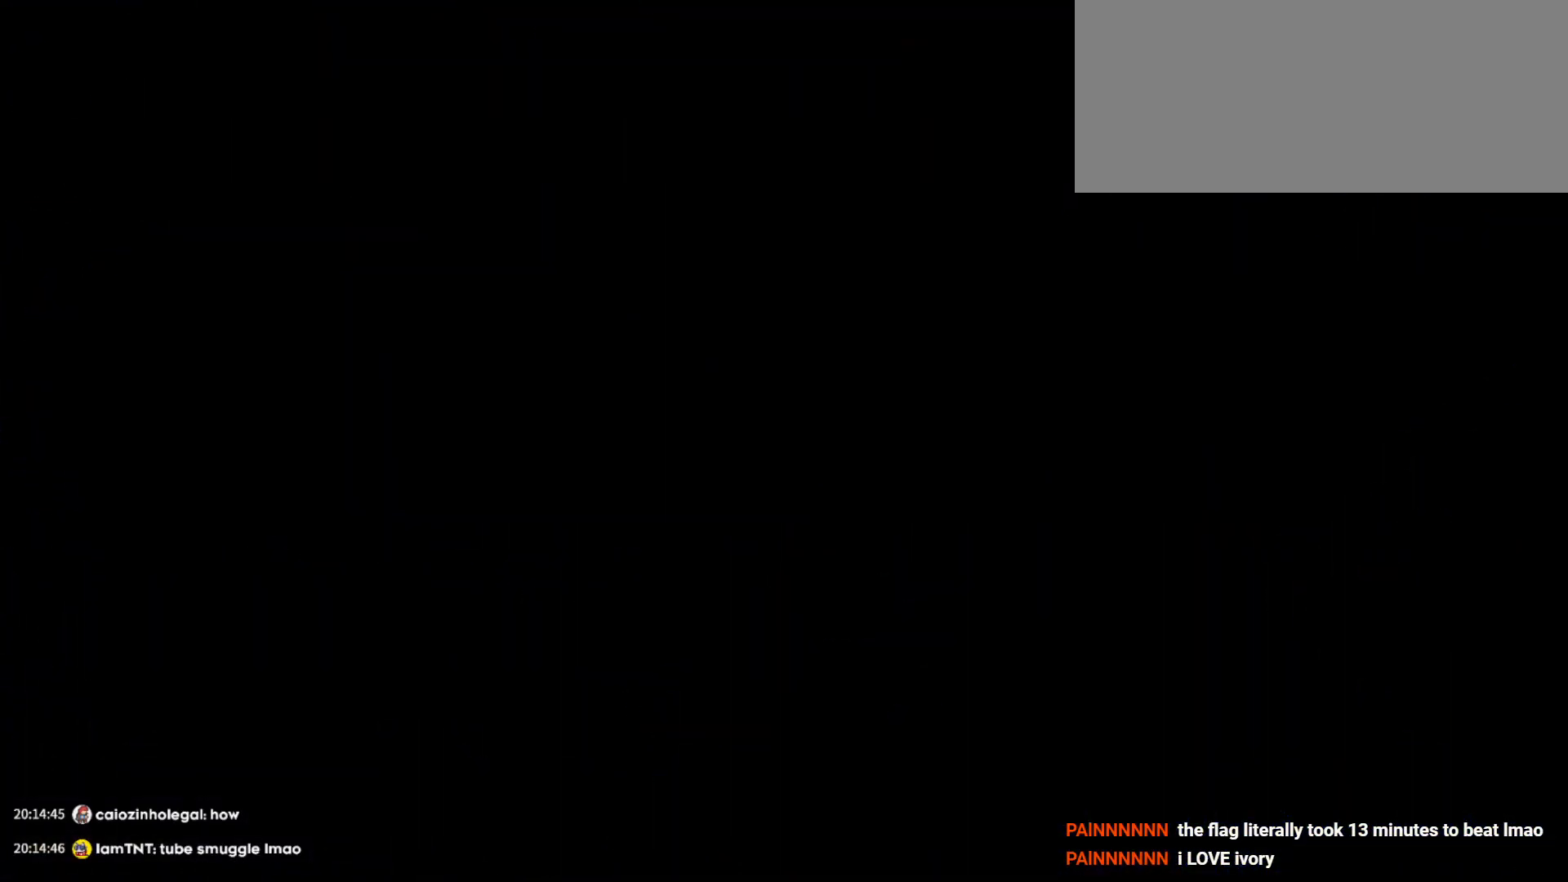
{"keys": ["d", "dash", "s"], "events": [[483, "dash", "down"]]}
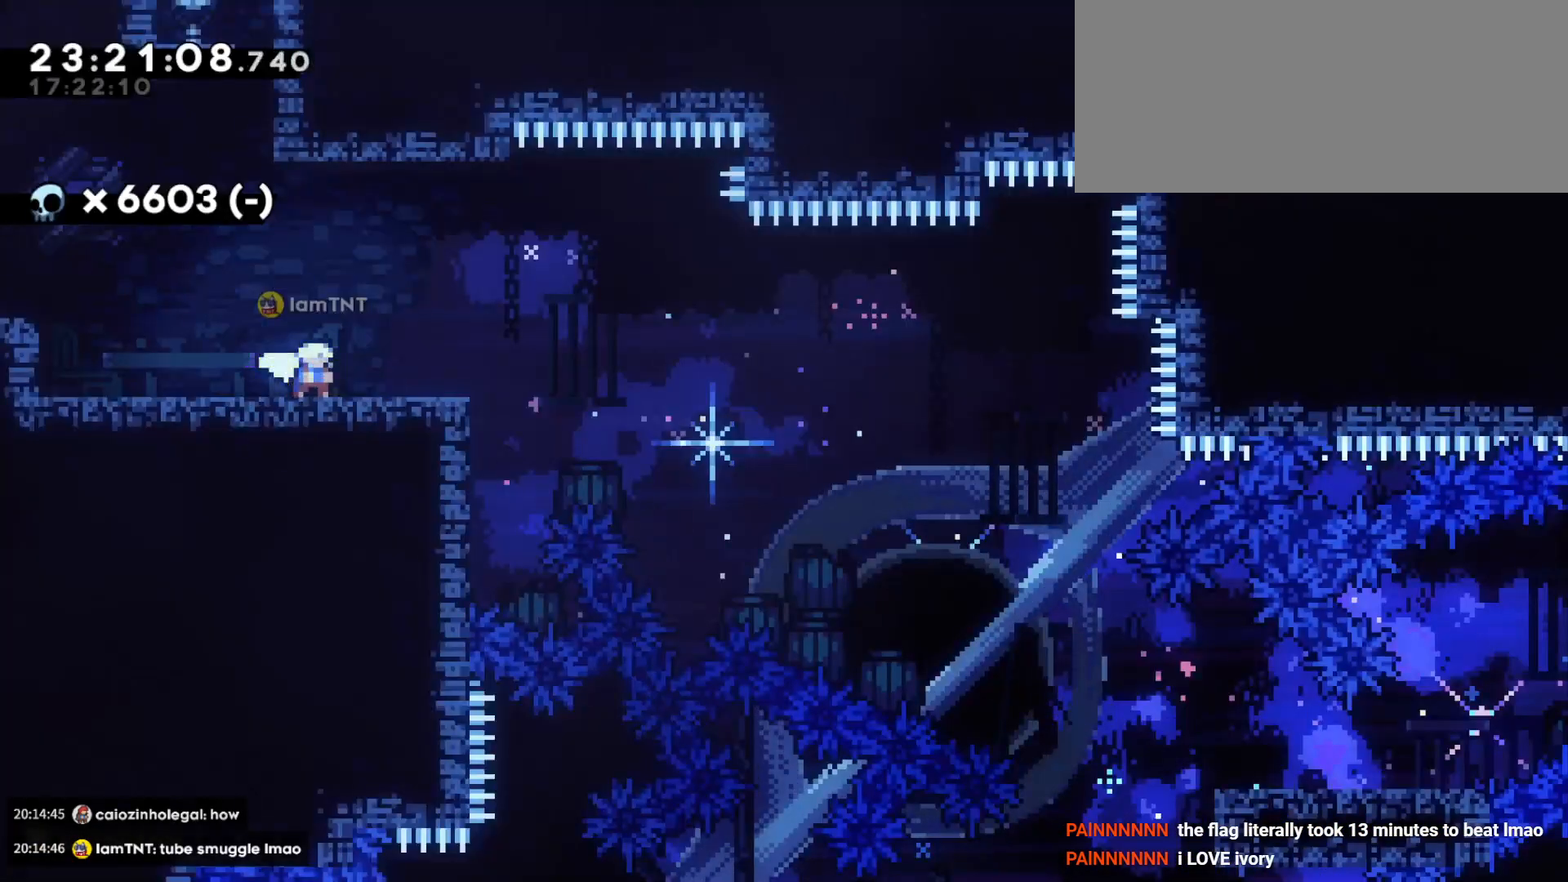
{"keys": ["d", "s"], "events": [[183, "dash", "up"], [183, "jump", "down"], [233, "dash", "down"], [266, "jump", "up"], [350, "dash", "up"], [433, "dash", "down"], [500, "dash", "up"]]}
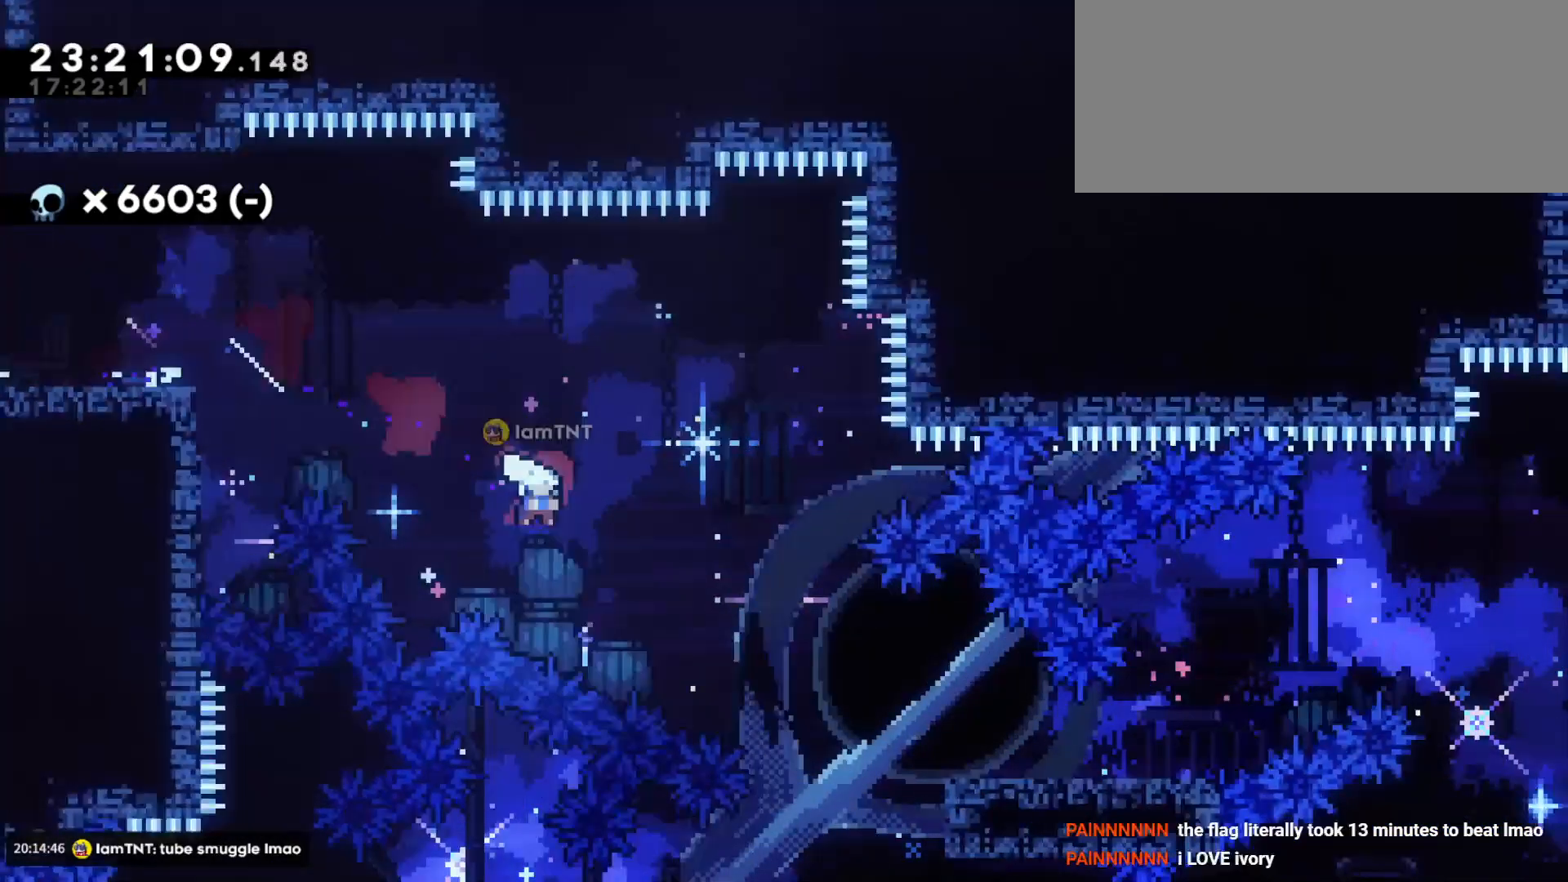
{"keys": ["d", "jump"], "events": [[50, "dash", "down"], [150, "dash", "up"], [333, "s", "up"], [433, "jump", "down"]]}
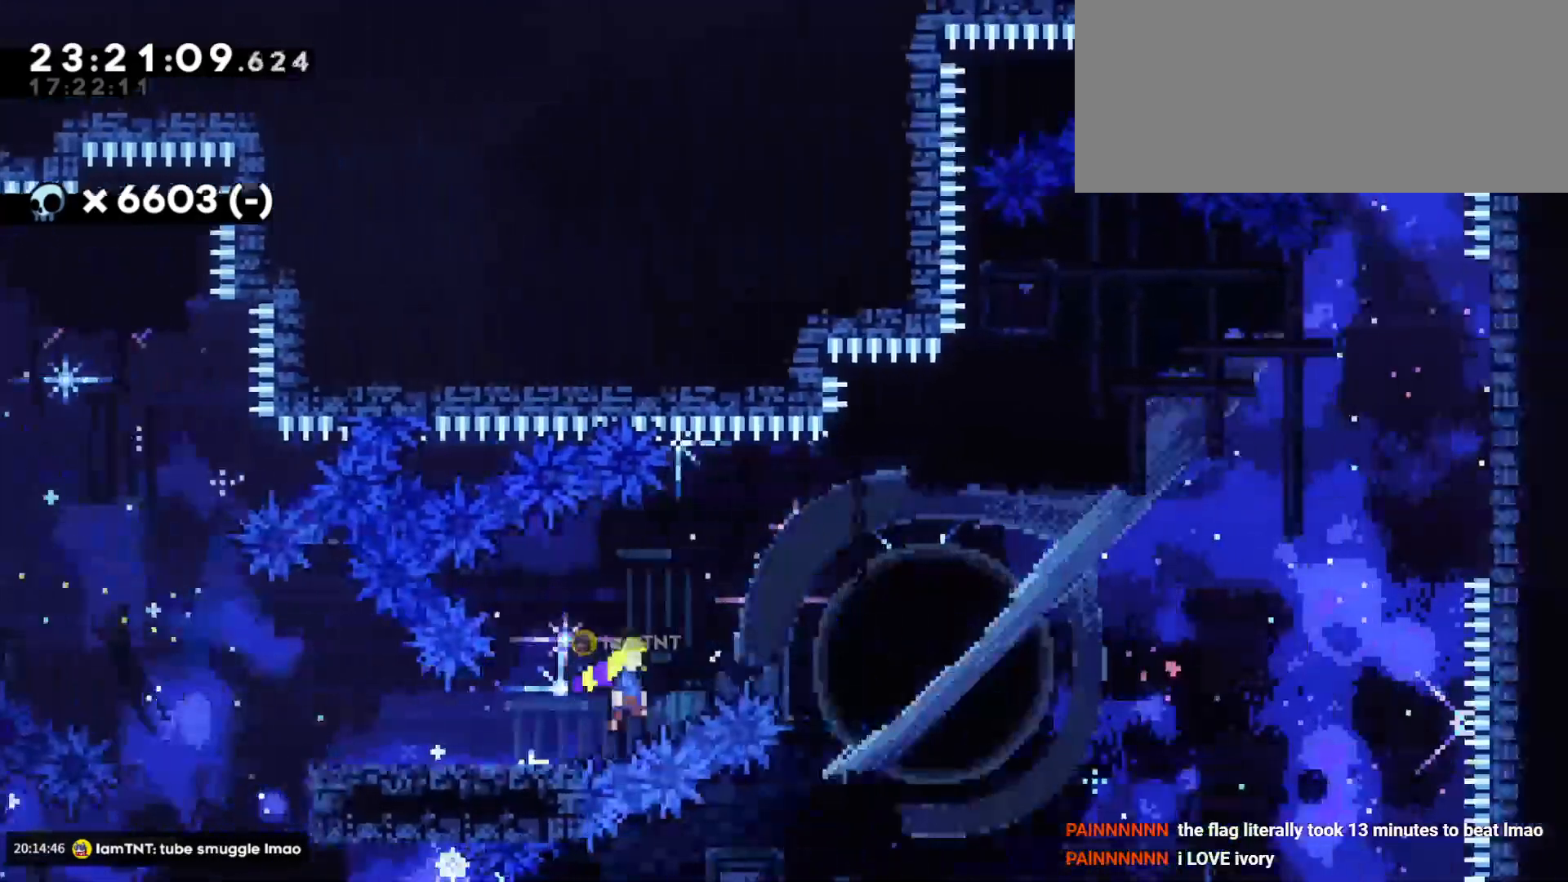
{"keys": ["d", "dash", "w"], "events": [[316, "w", "down"], [383, "jump", "up"], [450, "dash", "down"]]}
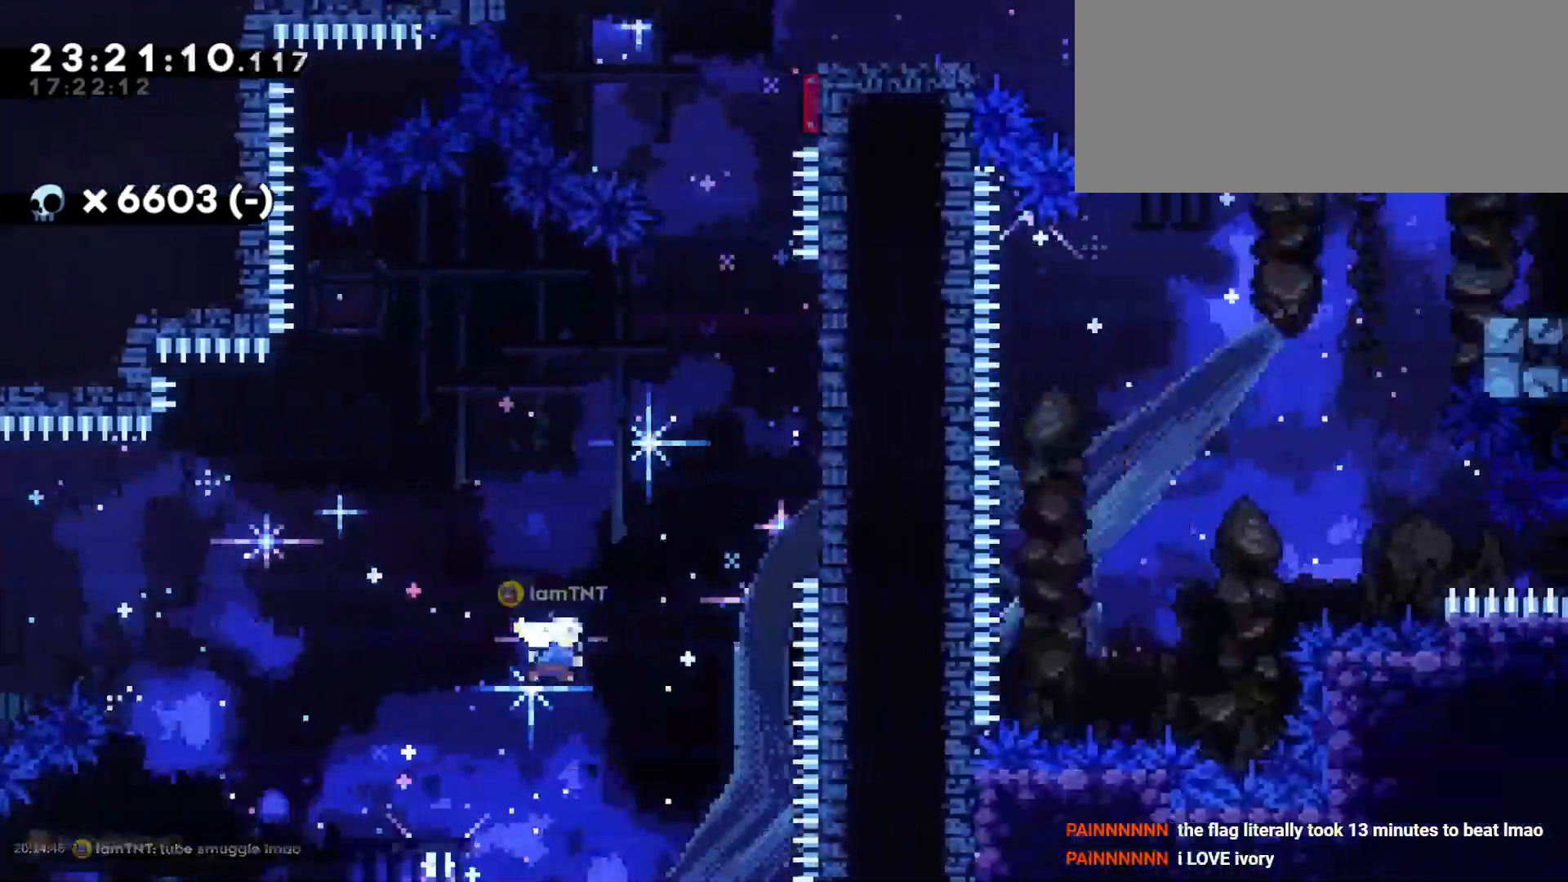
{"keys": ["dash", "w"], "events": [[100, "dash", "up"], [366, "dash", "down"], [383, "d", "up"]]}
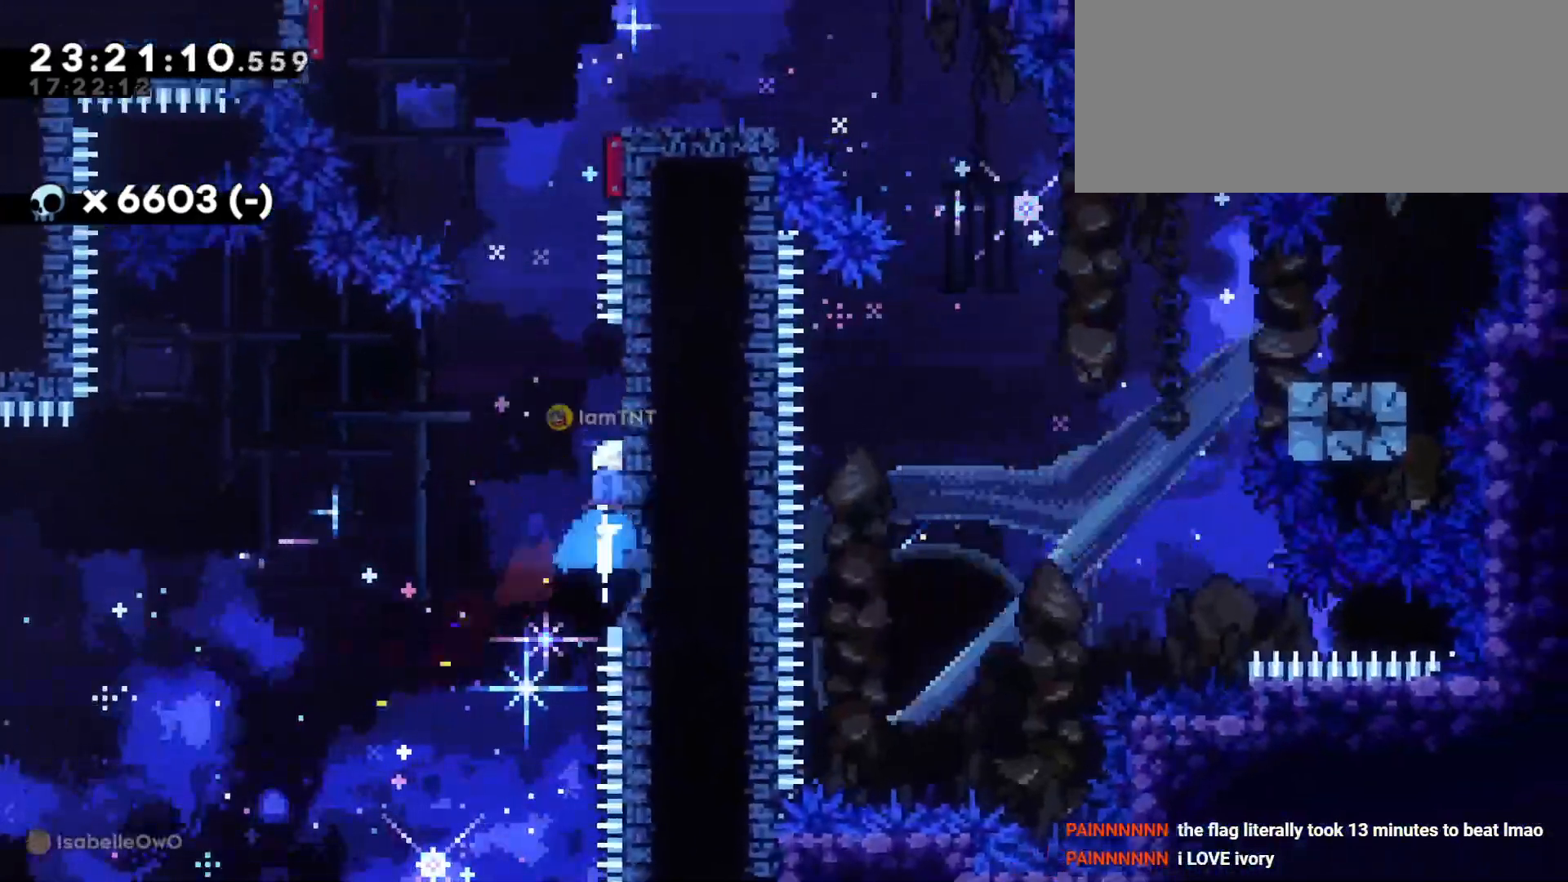
{"keys": ["d", "jump"], "events": [[33, "dash", "up"], [50, "w", "up"], [66, "jump", "down"], [83, "d", "down"]]}
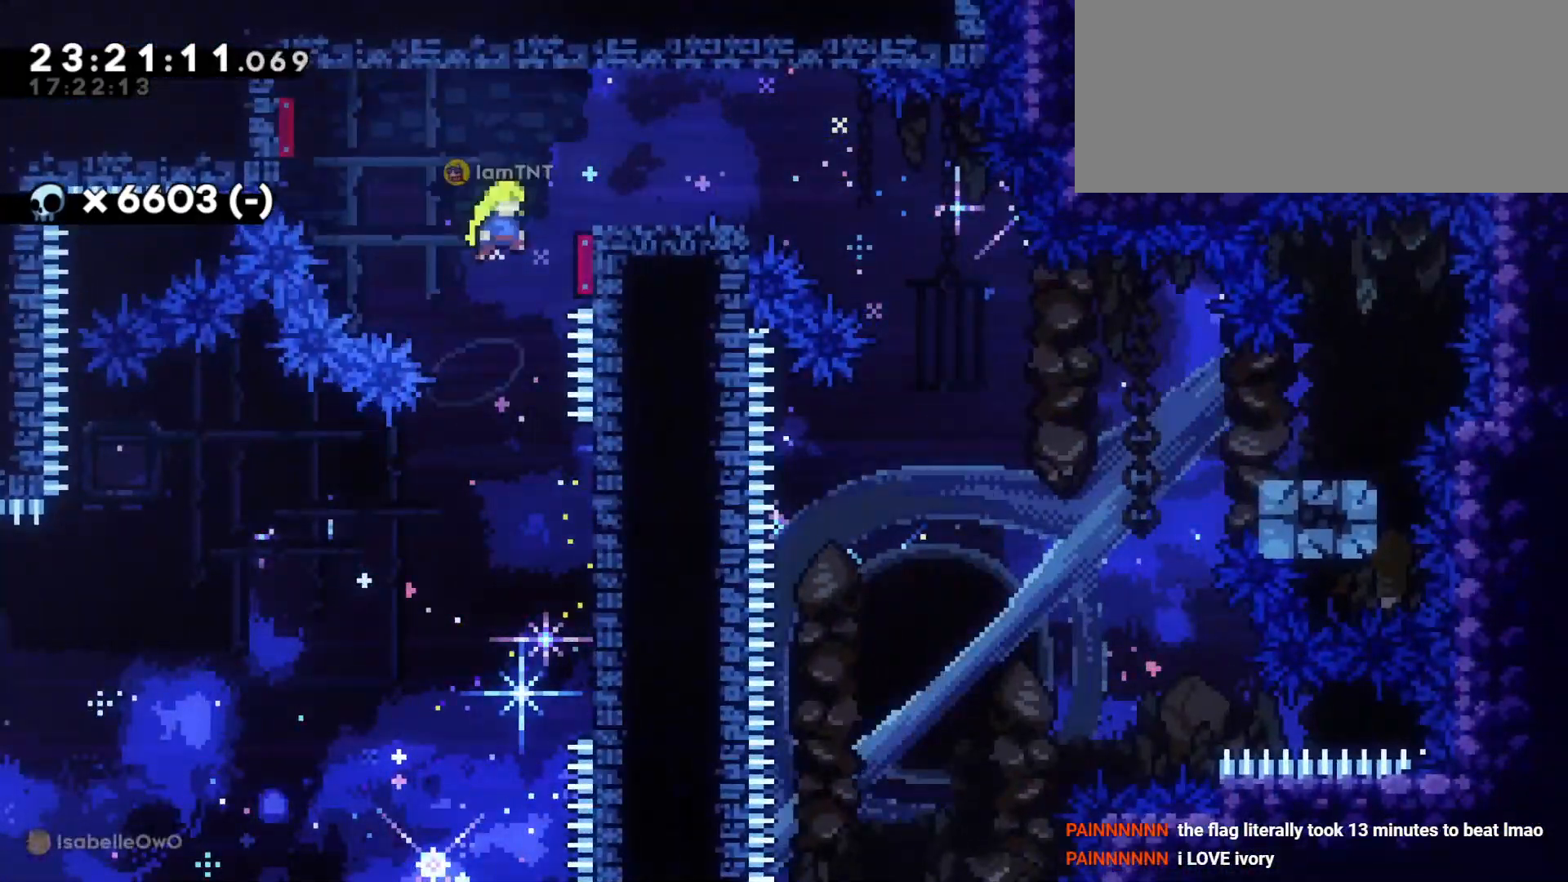
{"keys": ["d", "dash", "s"], "events": [[150, "jump", "up"], [450, "s", "down"], [466, "dash", "down"]]}
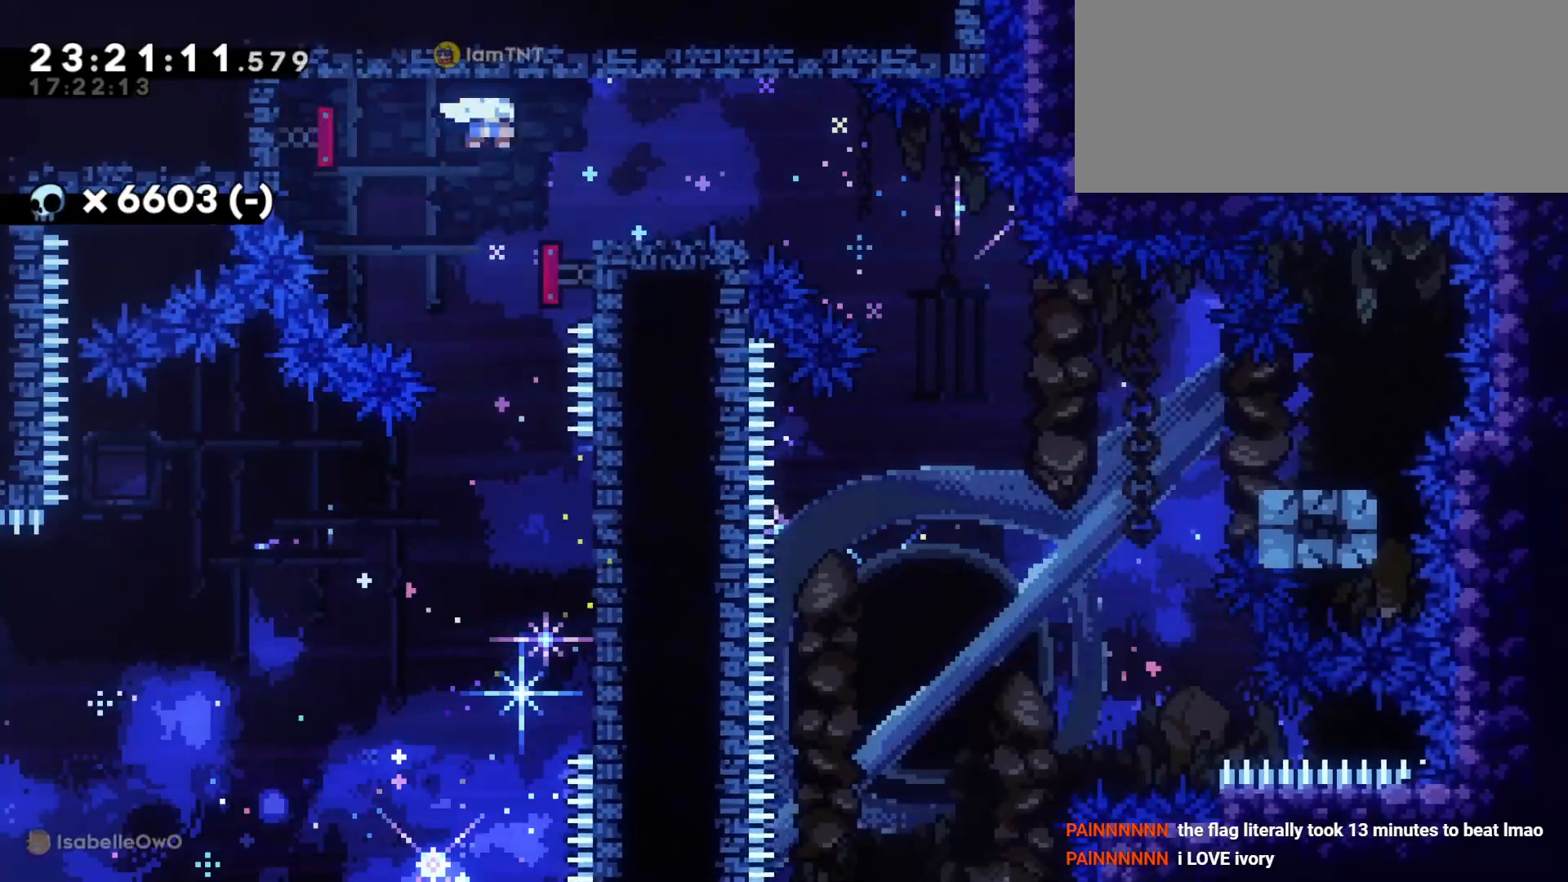
{"keys": ["d", "dash", "s"], "events": [[133, "dash", "up"], [133, "jump", "down"], [283, "jump", "up"], [350, "dash", "down"], [366, "demo", "down"], [433, "demo", "up"]]}
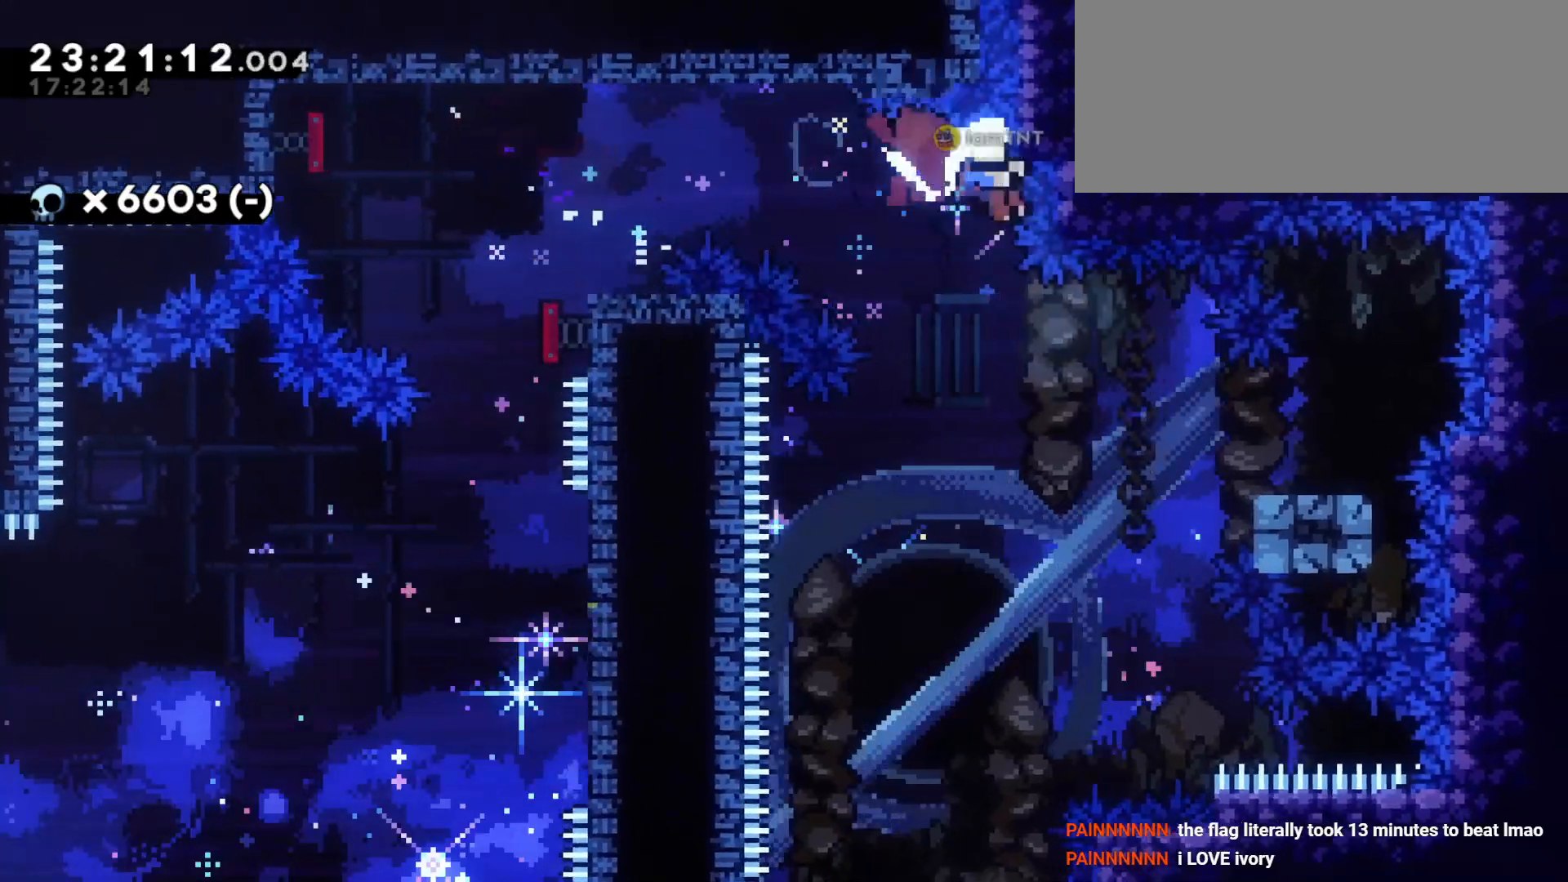
{"keys": [], "events": [[16, "dash", "up"], [133, "d", "up"], [150, "s", "up"]]}
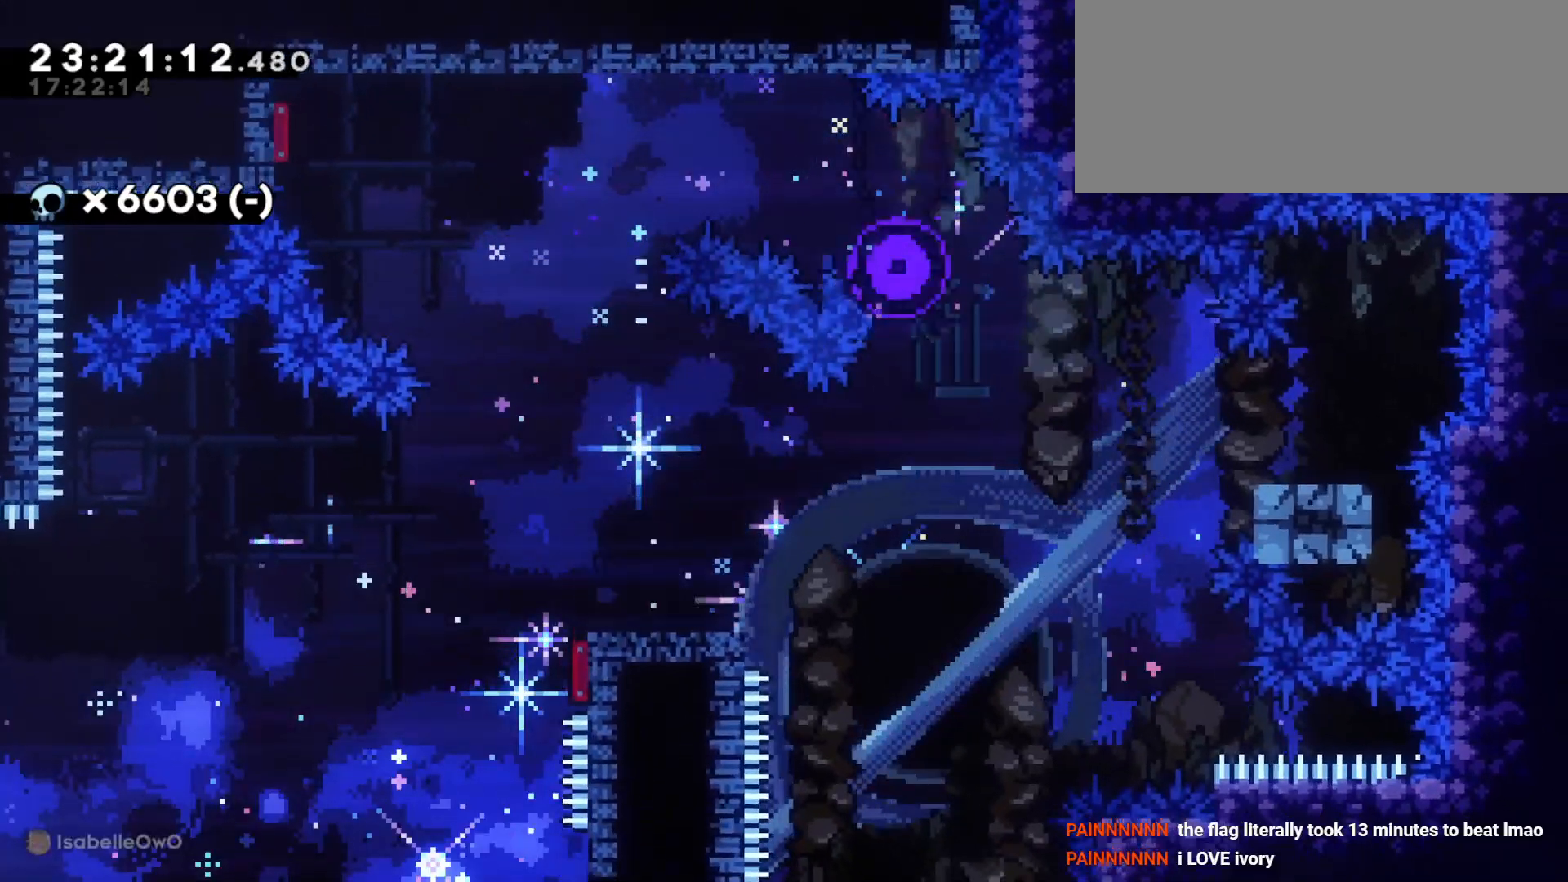
{"keys": [], "events": []}
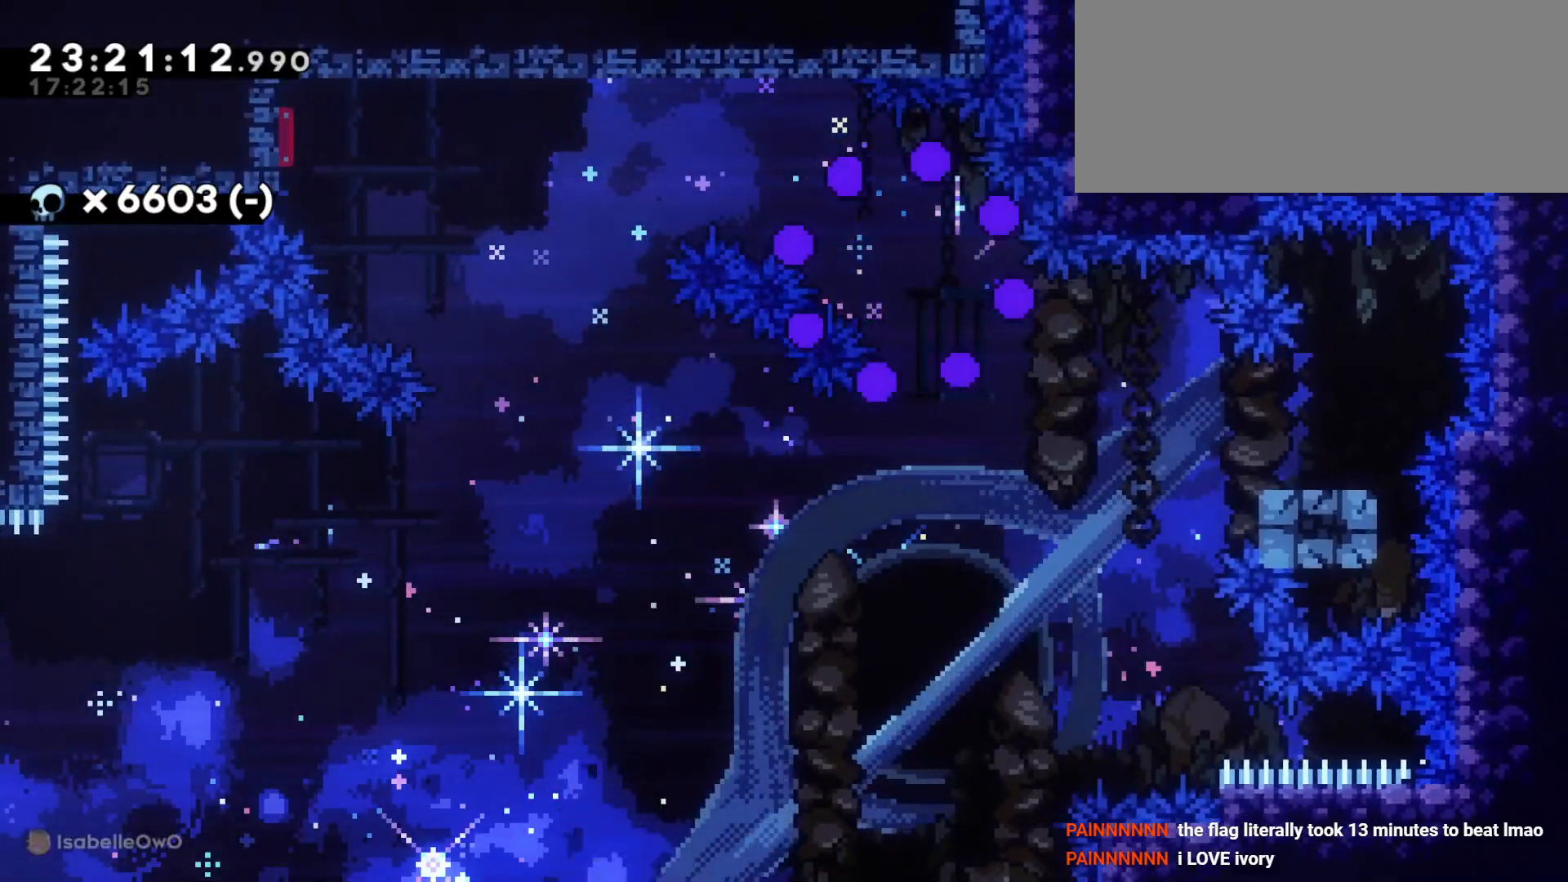
{"keys": [], "events": []}
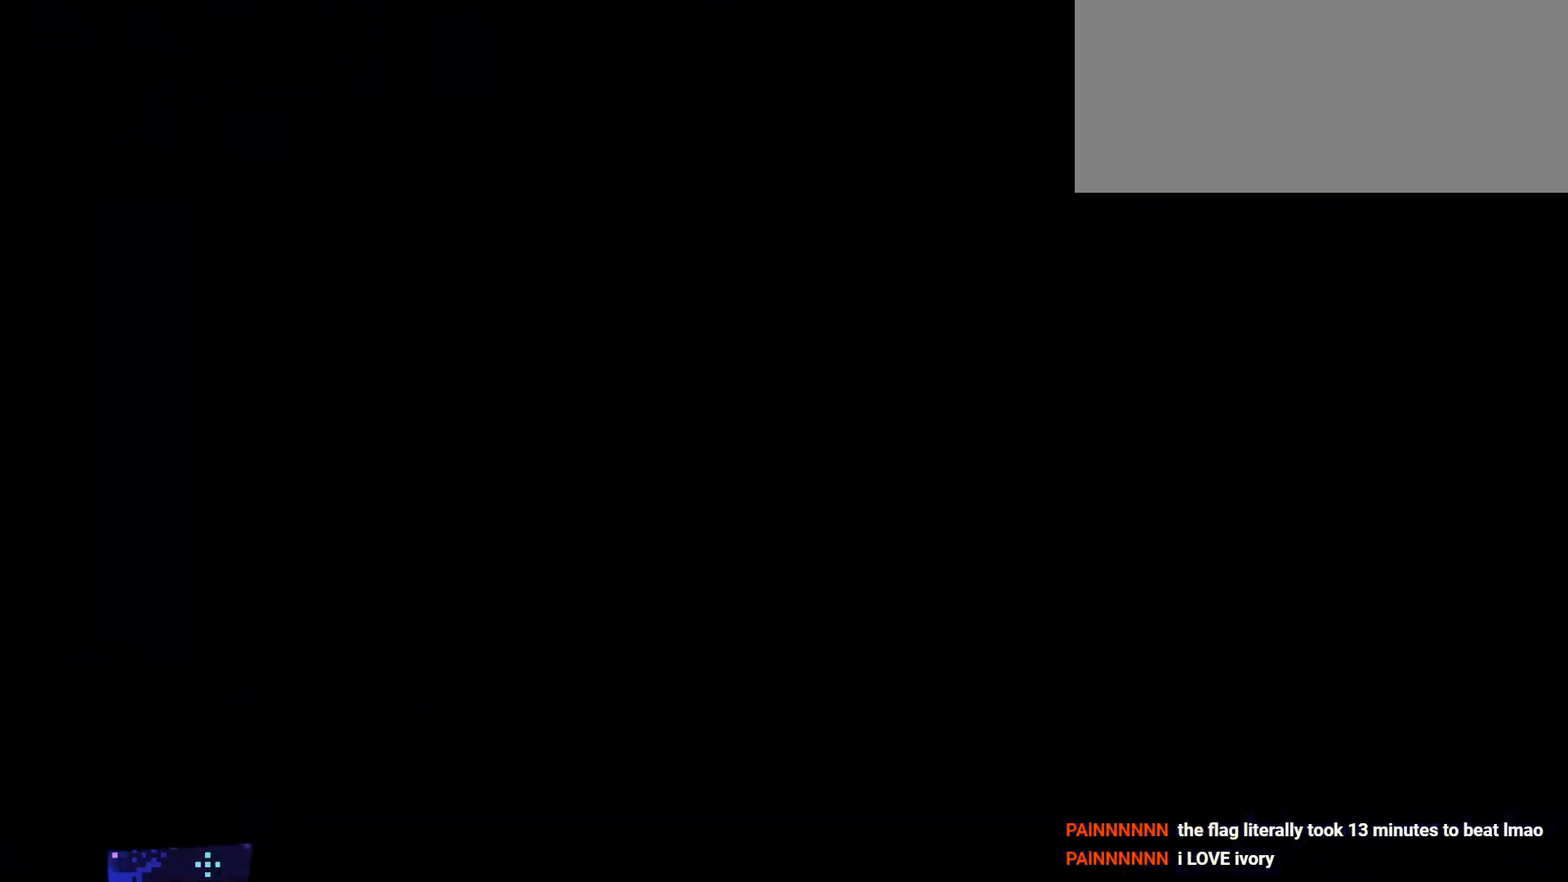
{"keys": ["d", "s"], "events": [[333, "d", "down"], [333, "s", "down"]]}
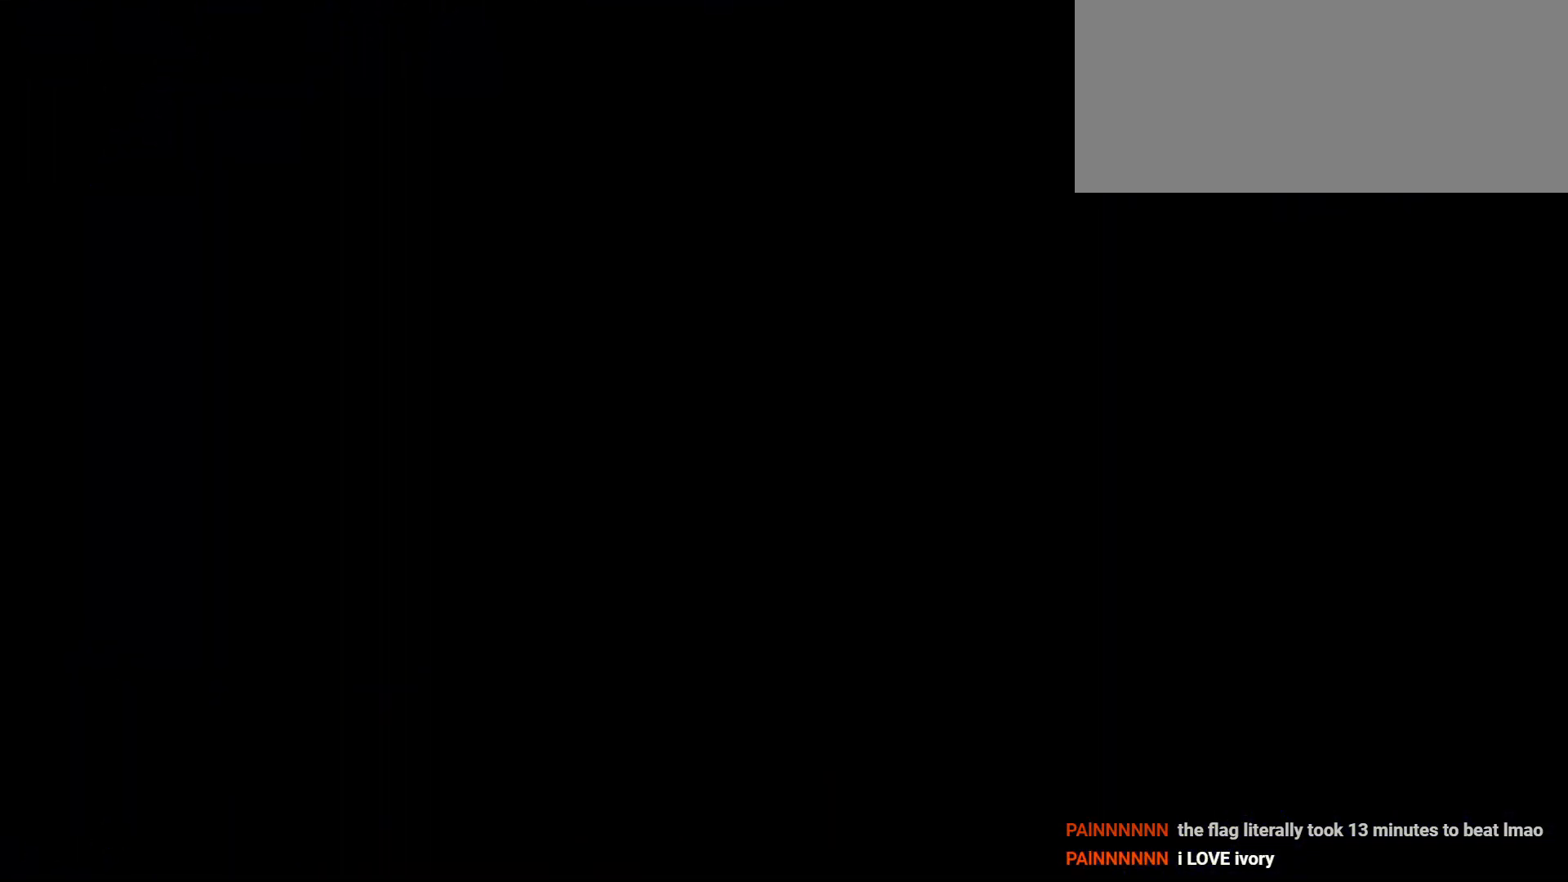
{"keys": ["d", "s"], "events": []}
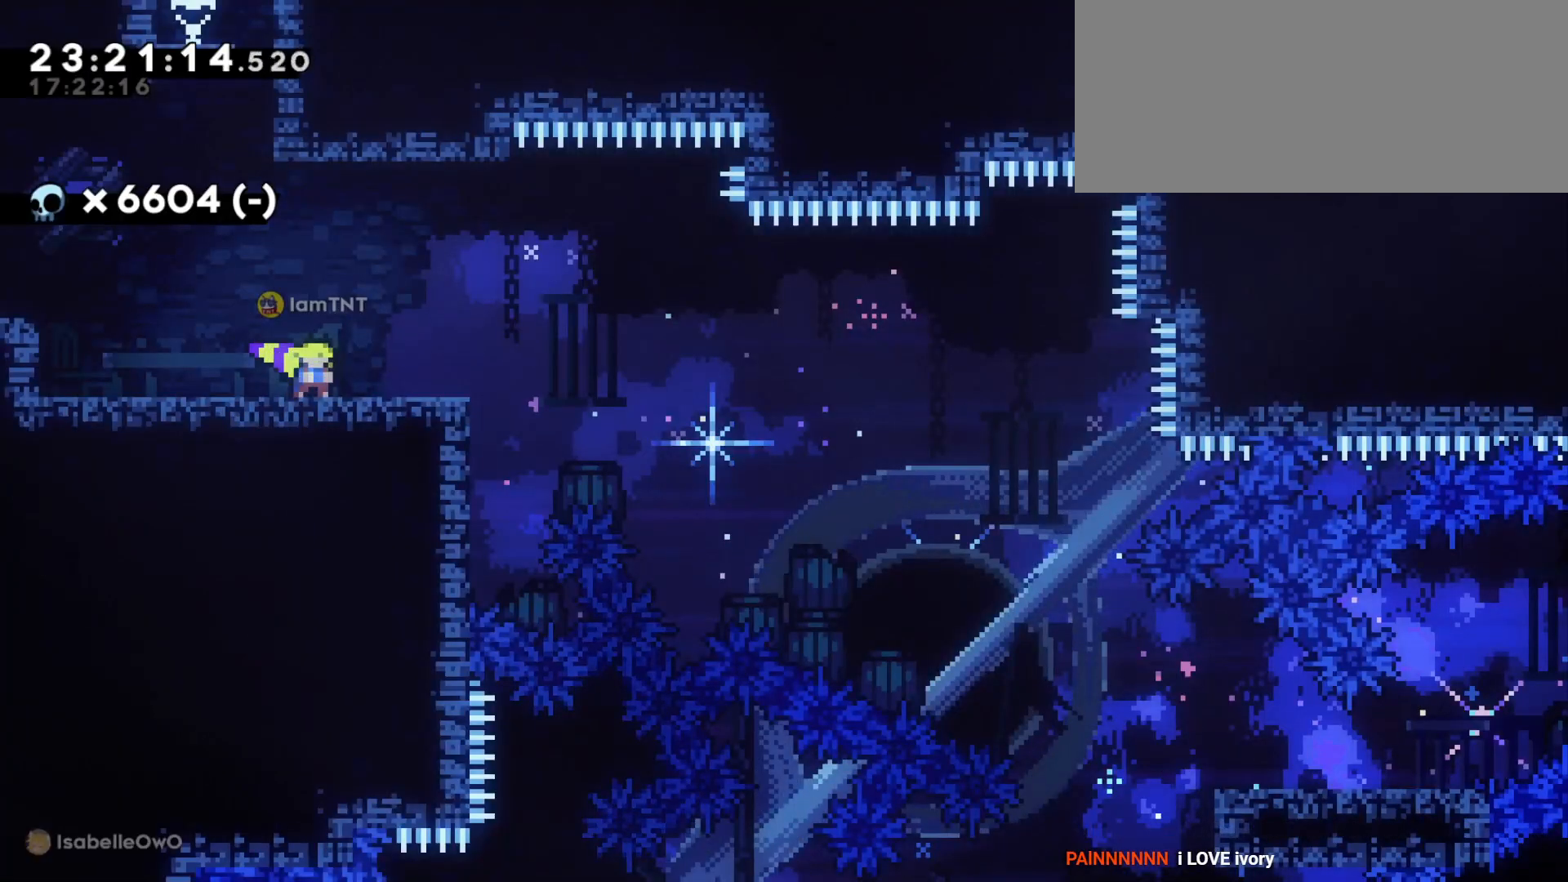
{"keys": ["d", "dash", "s"], "events": [[383, "dash", "down"]]}
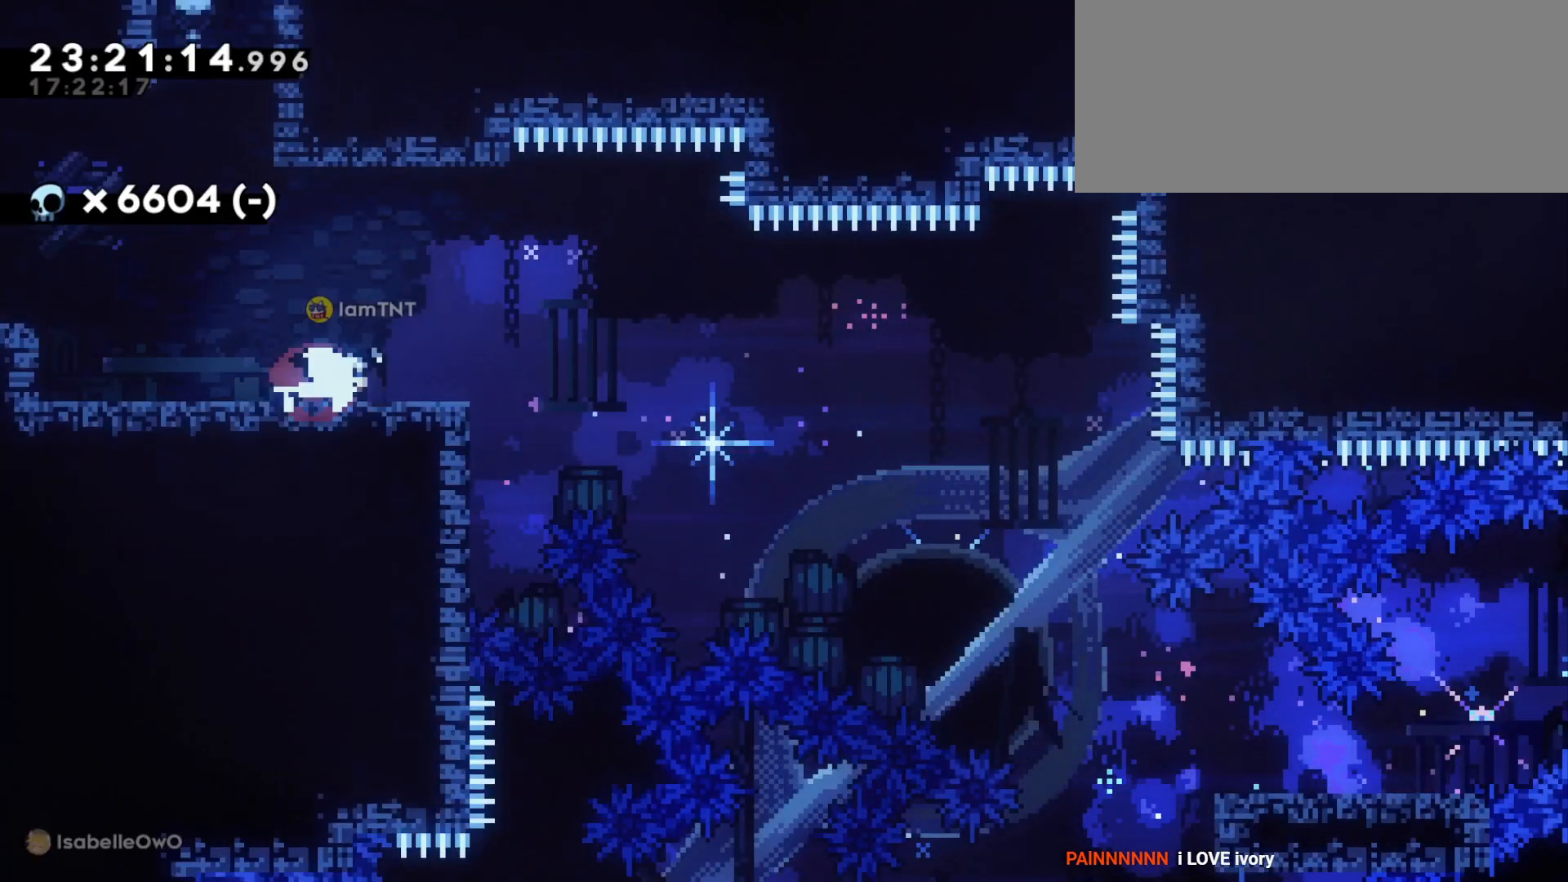
{"keys": ["d", "s"], "events": [[66, "dash", "up"], [83, "jump", "down"], [133, "dash", "down"], [200, "jump", "up"], [216, "dash", "up"], [283, "dash", "down"], [366, "dash", "up"], [400, "dash", "down"], [483, "dash", "up"]]}
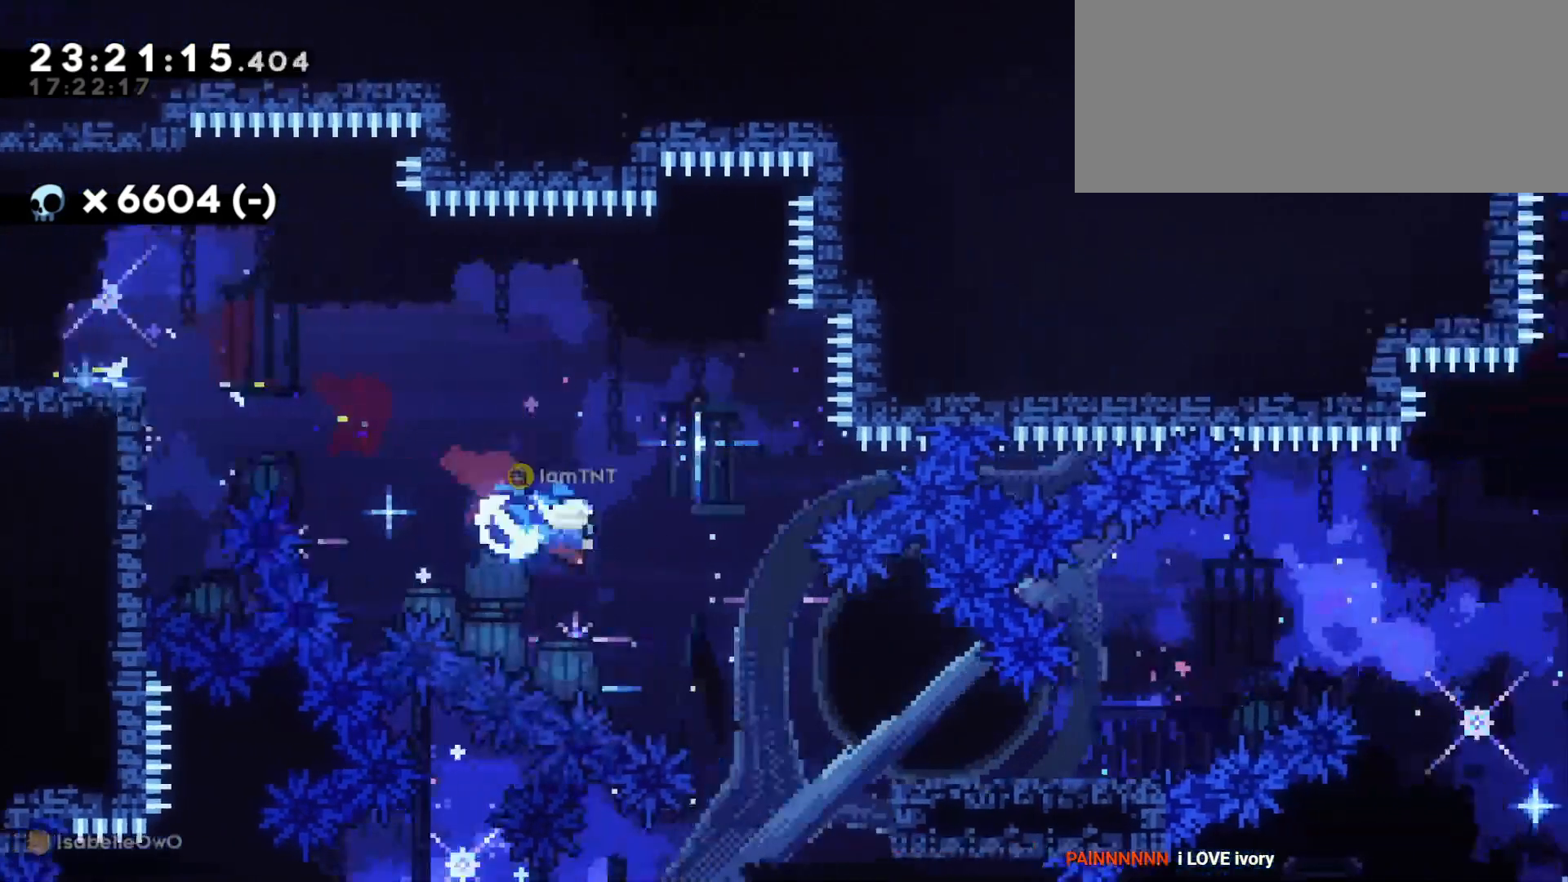
{"keys": ["d", "jump"], "events": [[16, "dash", "down"], [100, "dash", "up"], [216, "s", "up"], [316, "jump", "down"]]}
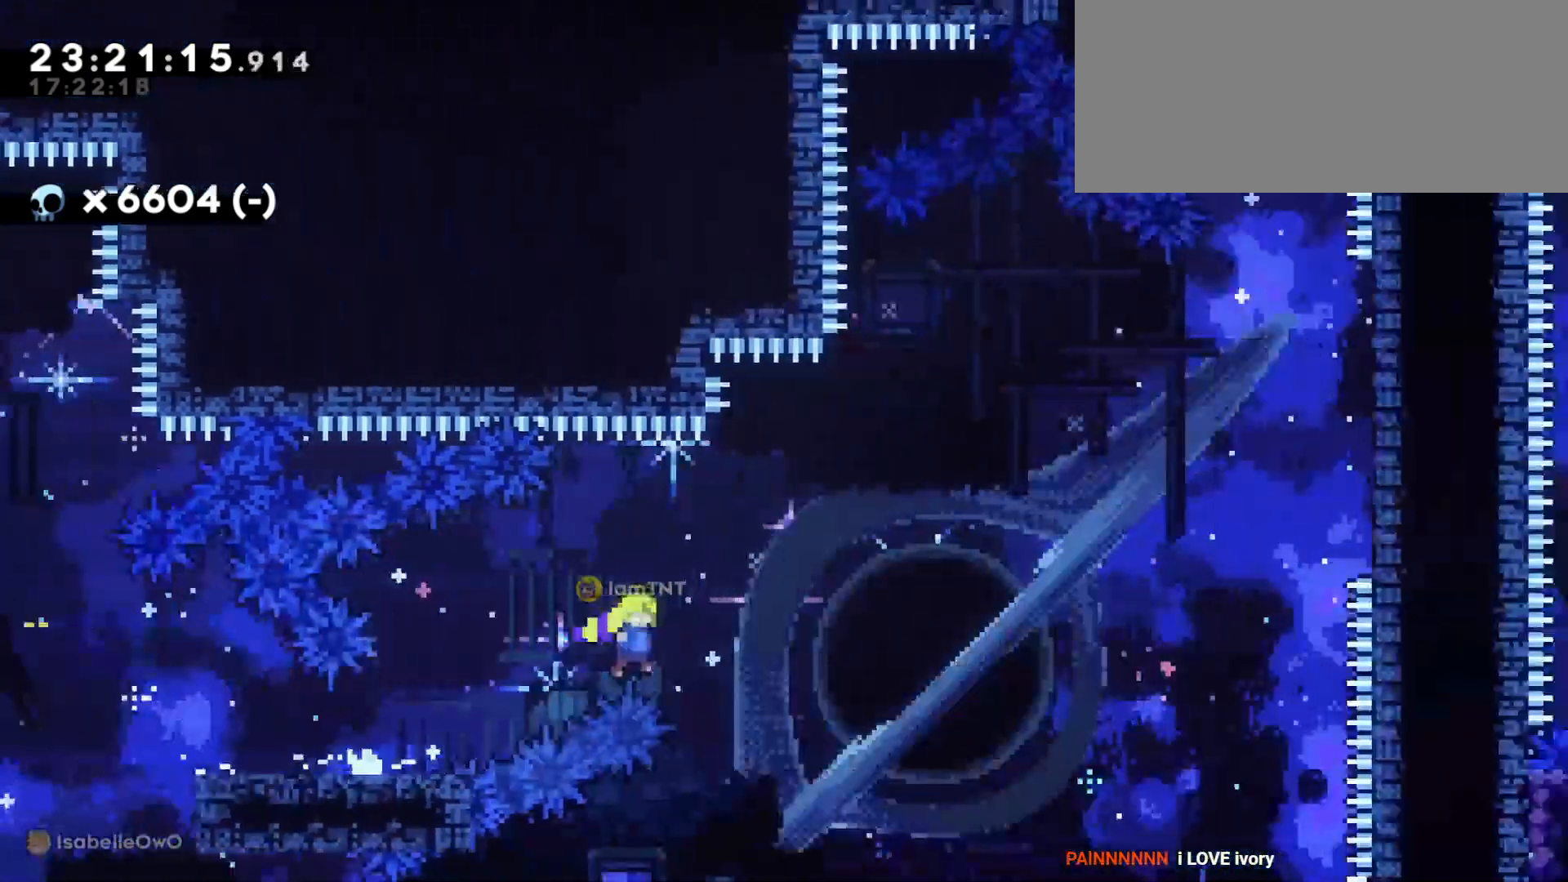
{"keys": ["d", "w"], "events": [[233, "w", "down"], [266, "jump", "up"], [366, "dash", "down"], [500, "dash", "up"]]}
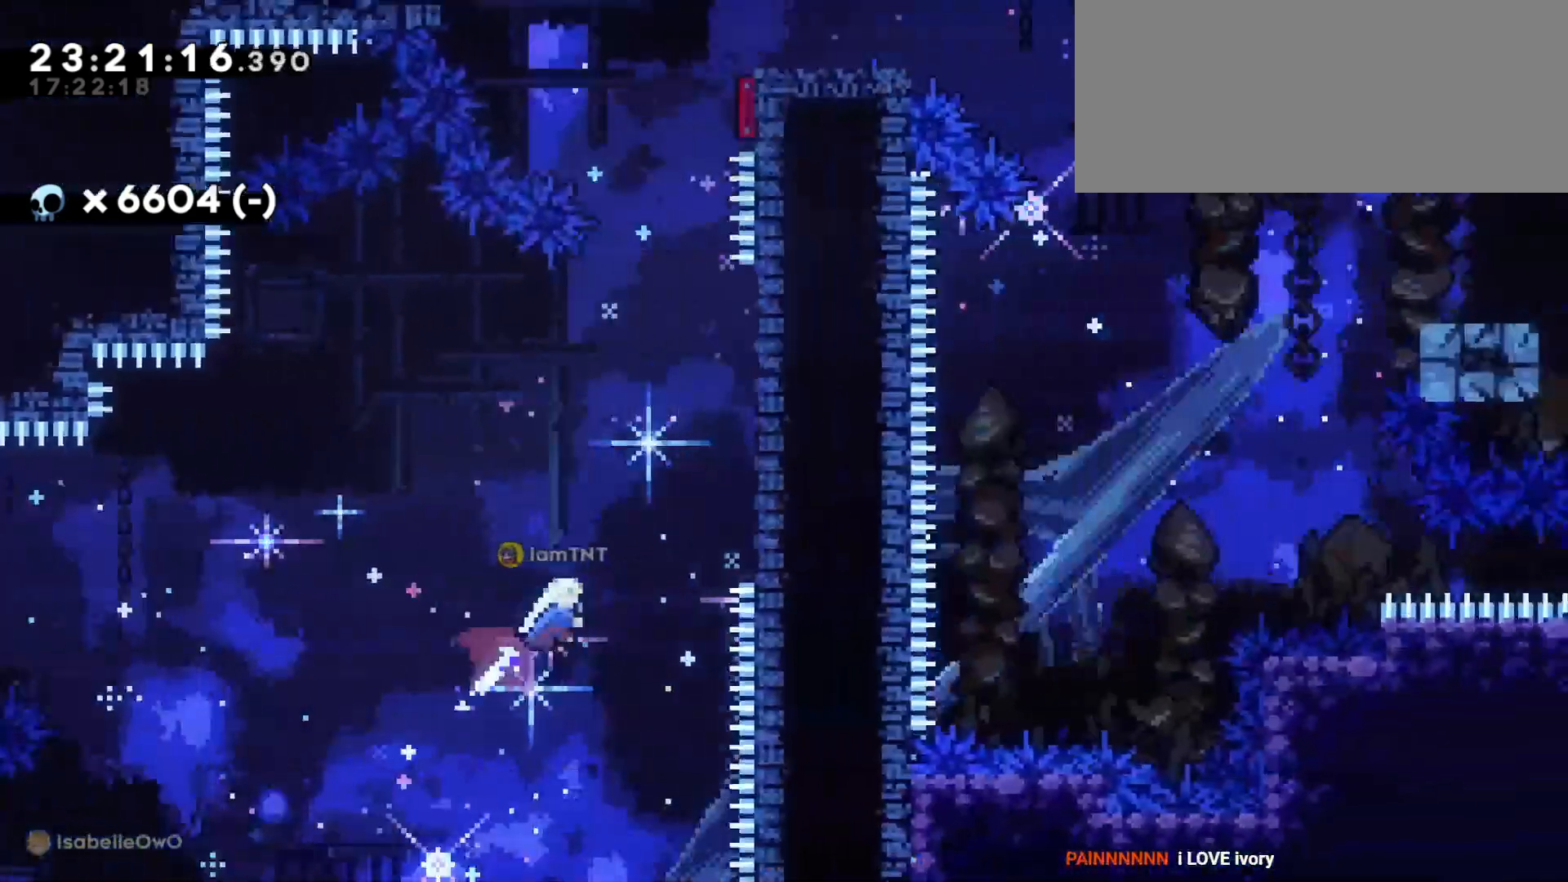
{"keys": ["d", "jump"], "events": [[283, "dash", "down"], [300, "d", "up"], [433, "dash", "up"], [483, "d", "down"], [483, "jump", "down"], [483, "w", "up"]]}
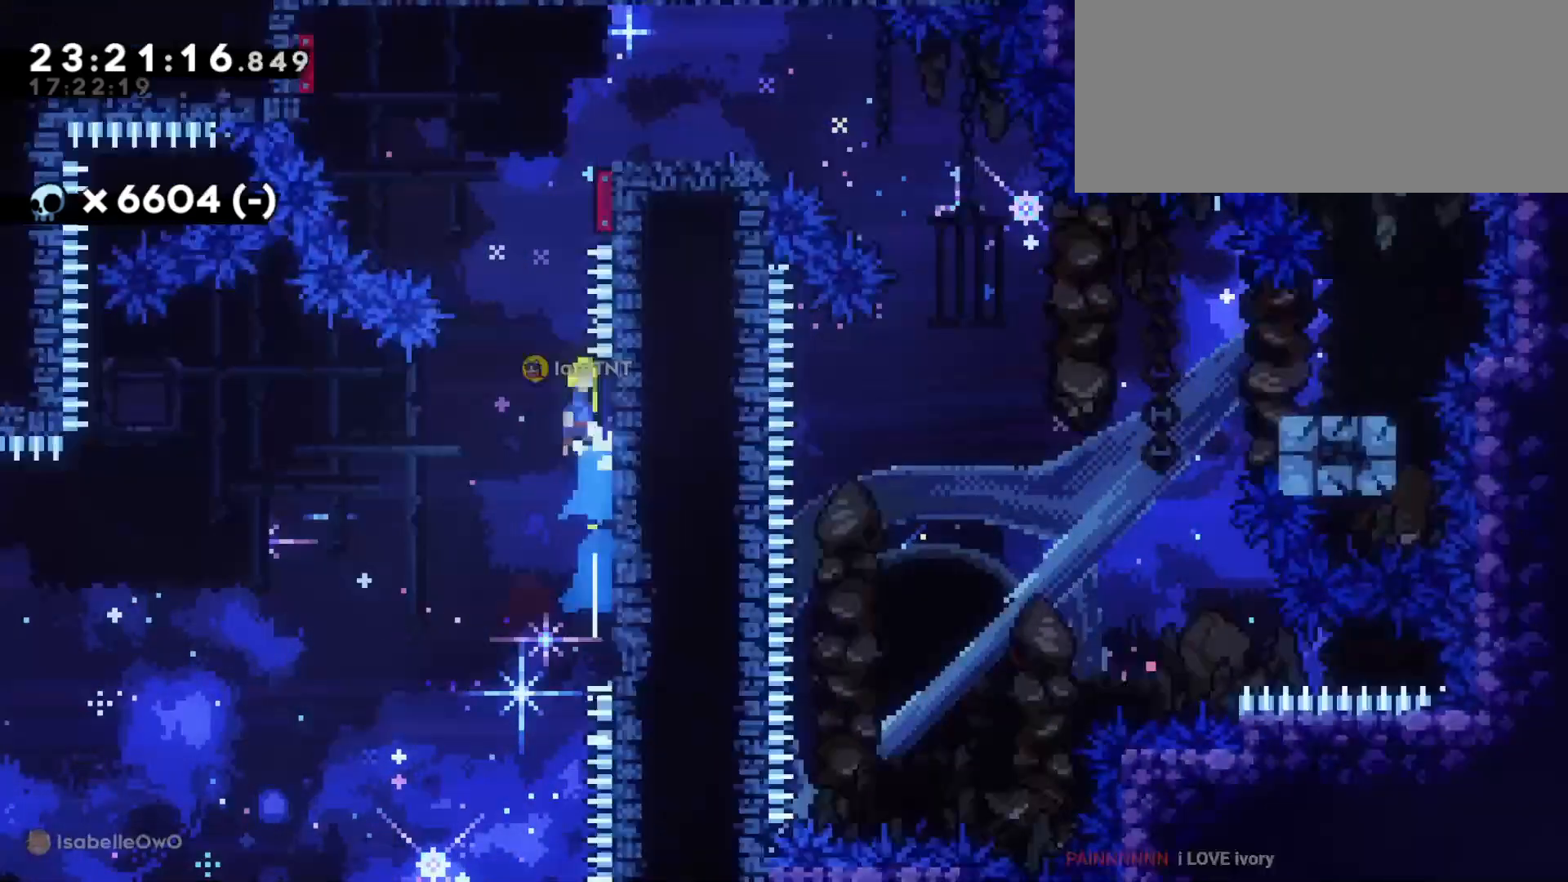
{"keys": ["d", "jump"], "events": []}
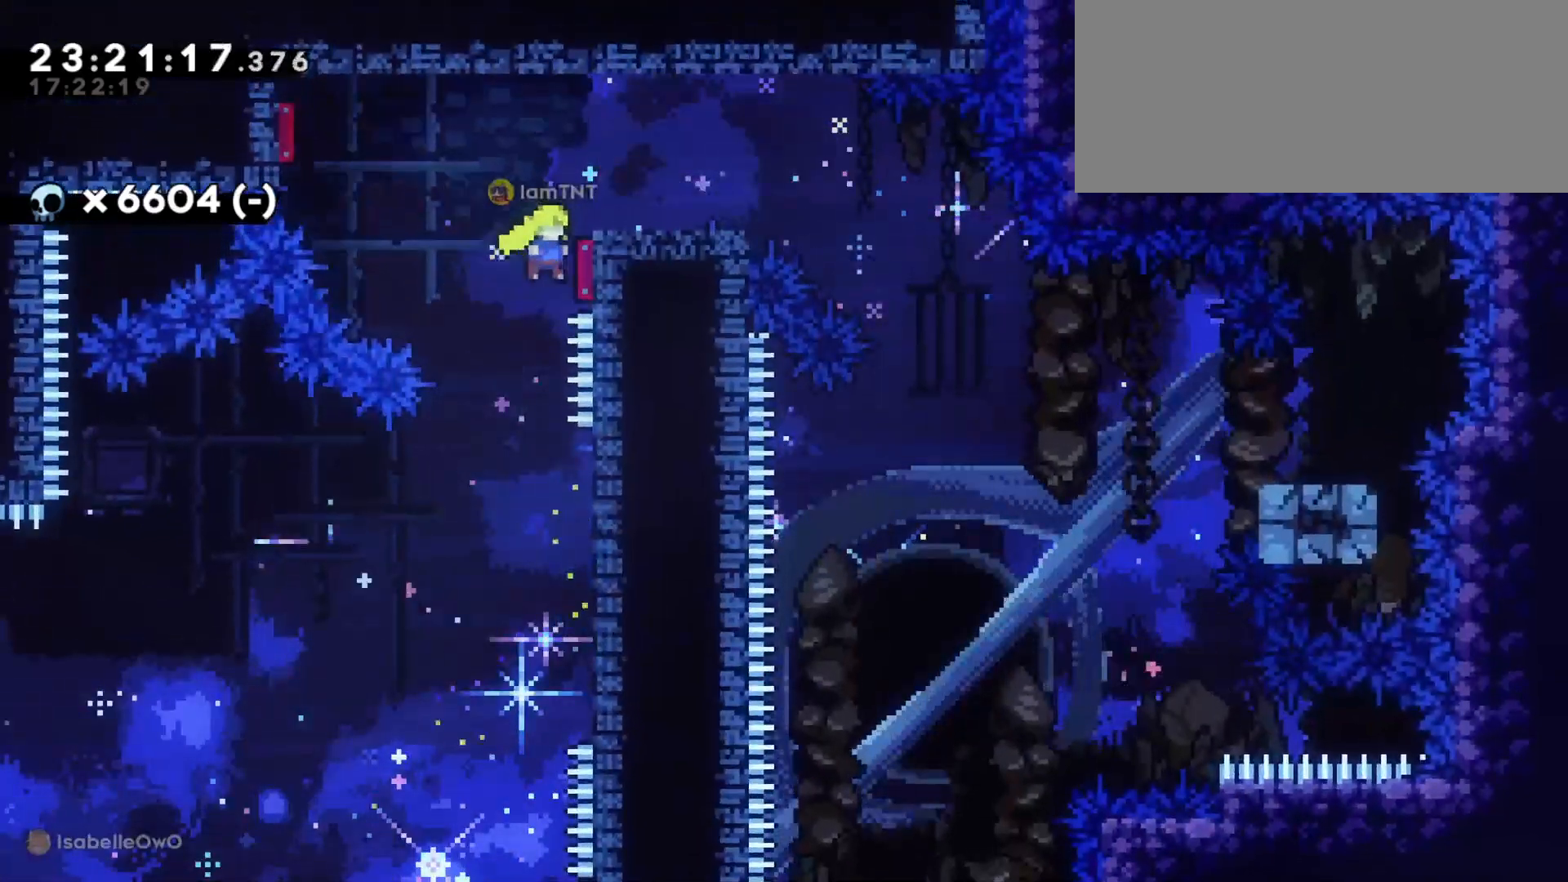
{"keys": ["d", "dash", "s"], "events": [[83, "jump", "up"], [366, "s", "down"], [400, "dash", "down"]]}
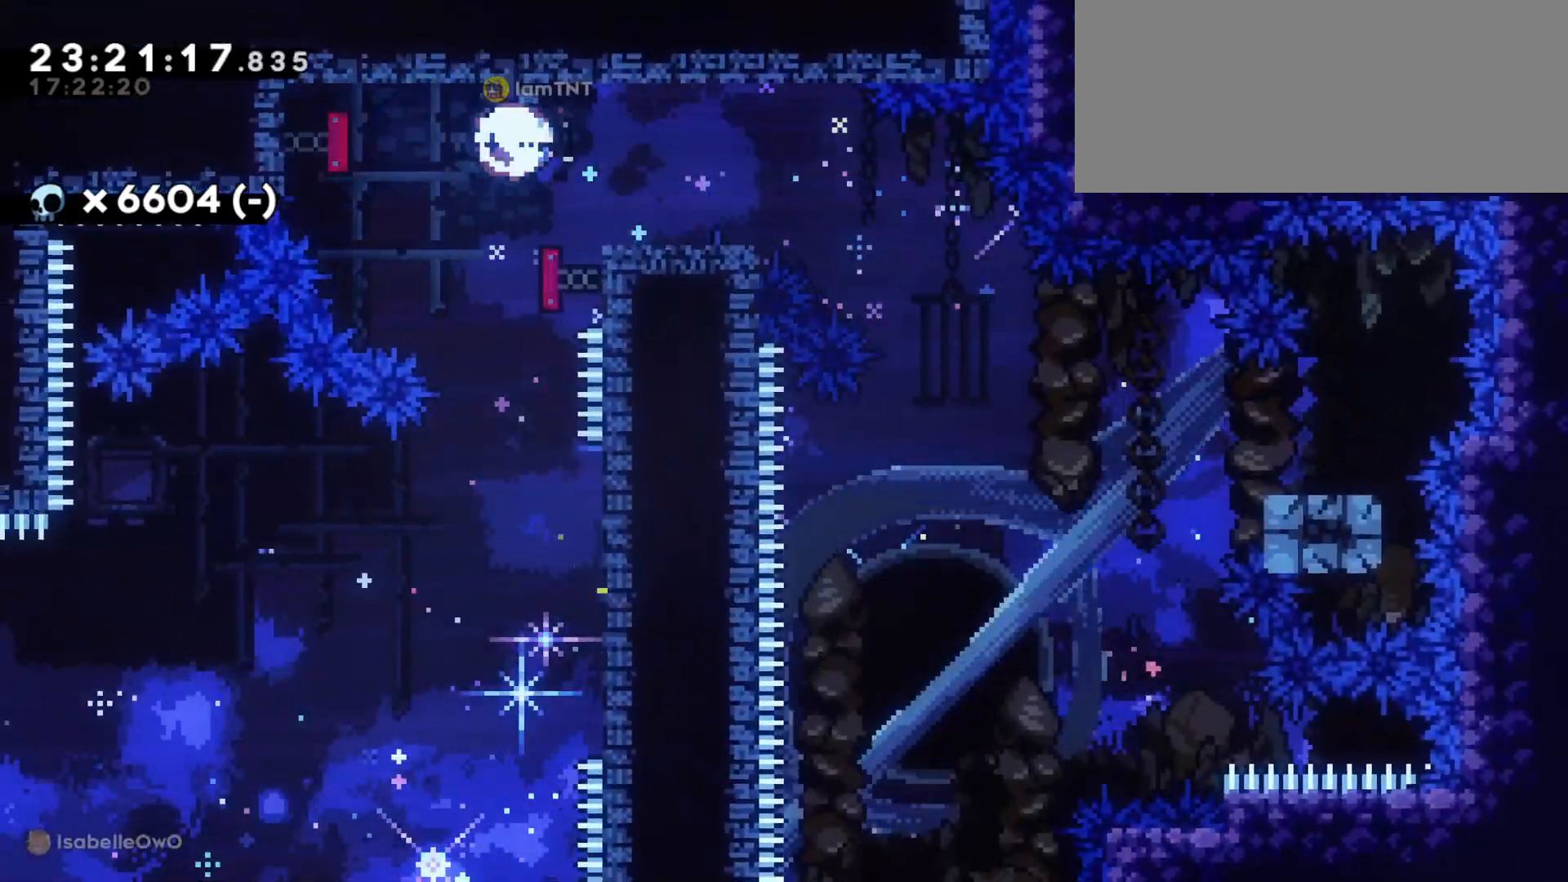
{"keys": ["d", "dash", "s"], "events": [[50, "jump", "down"], [66, "dash", "up"], [133, "dash", "down"], [200, "jump", "up"], [250, "dash", "up"], [450, "dash", "down"]]}
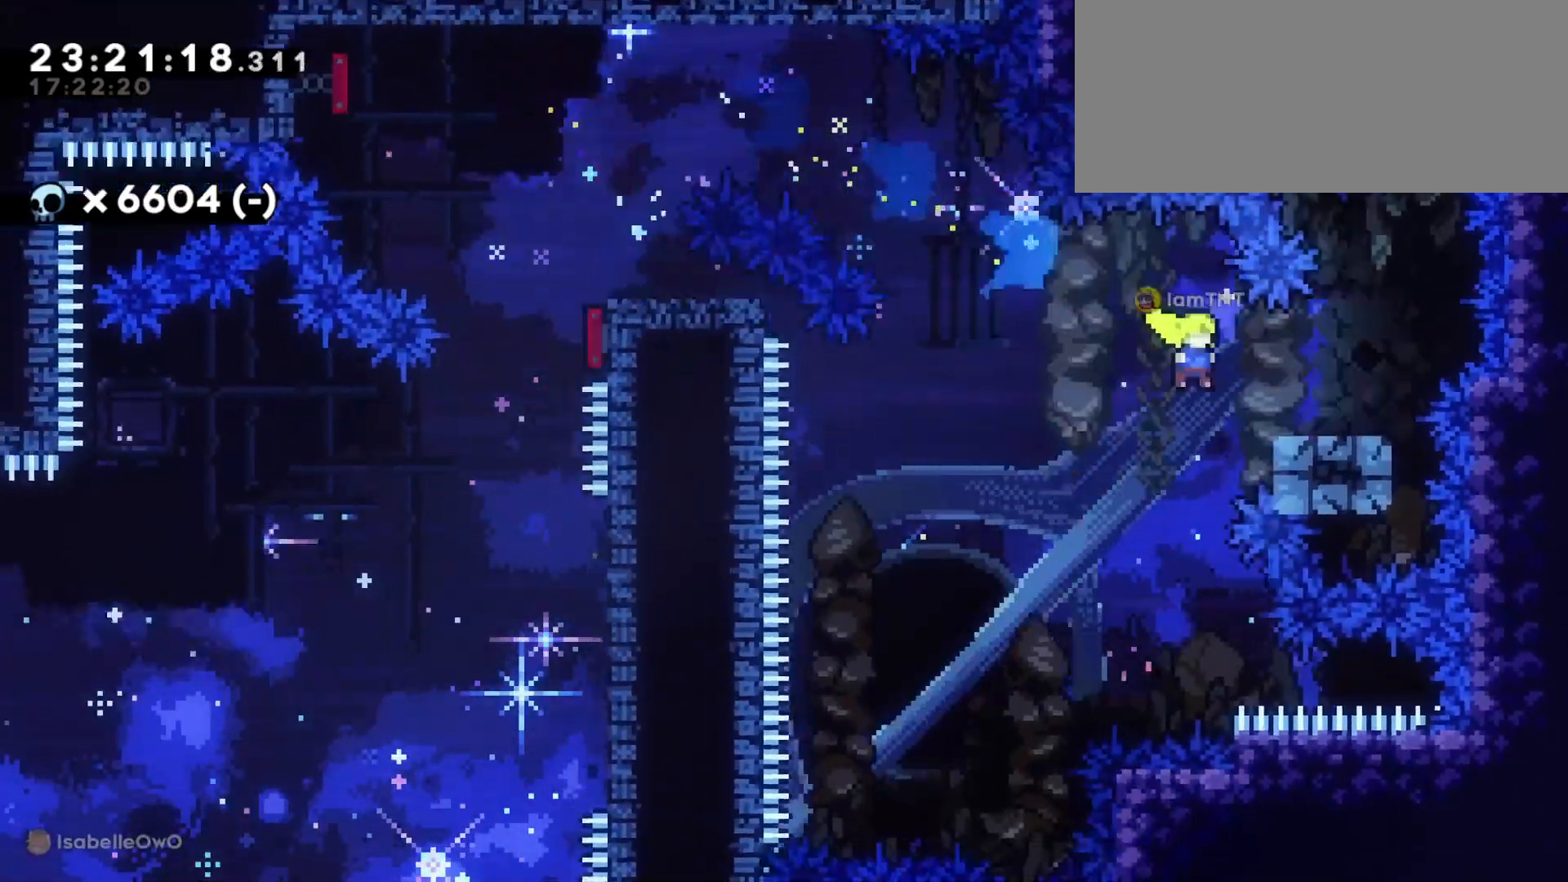
{"keys": [], "events": [[116, "a", "down"], [116, "dash", "up"], [116, "jump", "down"], [150, "d", "up"], [183, "dash", "down"], [250, "jump", "up"], [266, "dash", "up"], [433, "a", "up"], [466, "s", "up"]]}